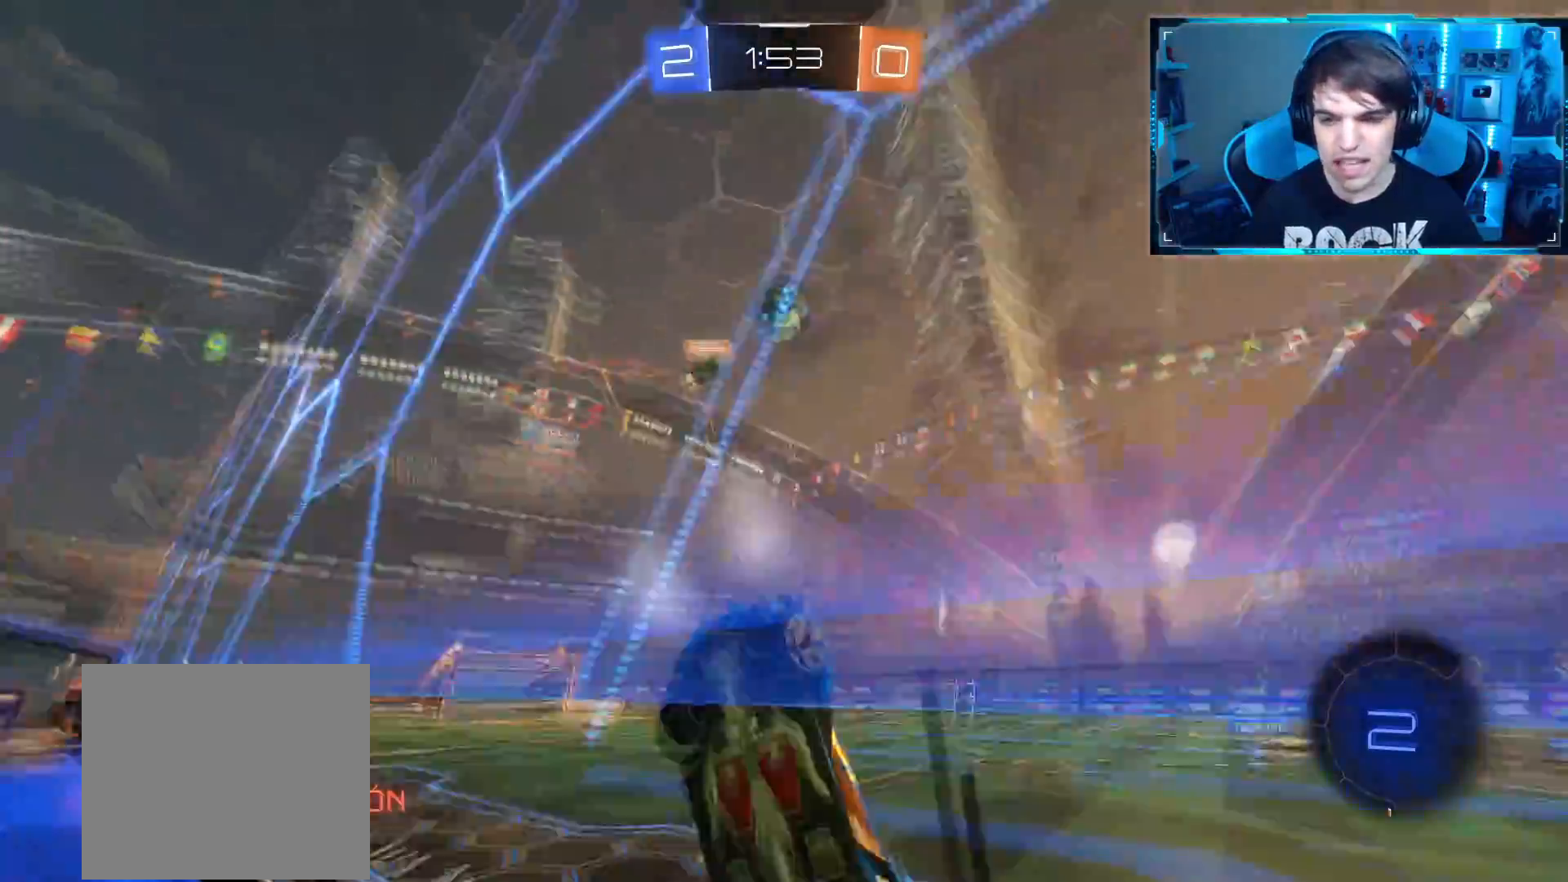
Gameplay with a controller (PlayStation layout); each line is a JSON object with the inputs held at the frame after it. "events" lists button and stick changes between this image and that frame as [ms after this image, input, new state], when the widget could be followed in between.
{"buttons": ["TRIANGLE", "R2"], "left_stick": "center", "right_stick": "center", "events": [[267, "left_stick", "center"], [383, "R2", "up"], [467, "R2", "down"], [500, "TRIANGLE", "down"]]}
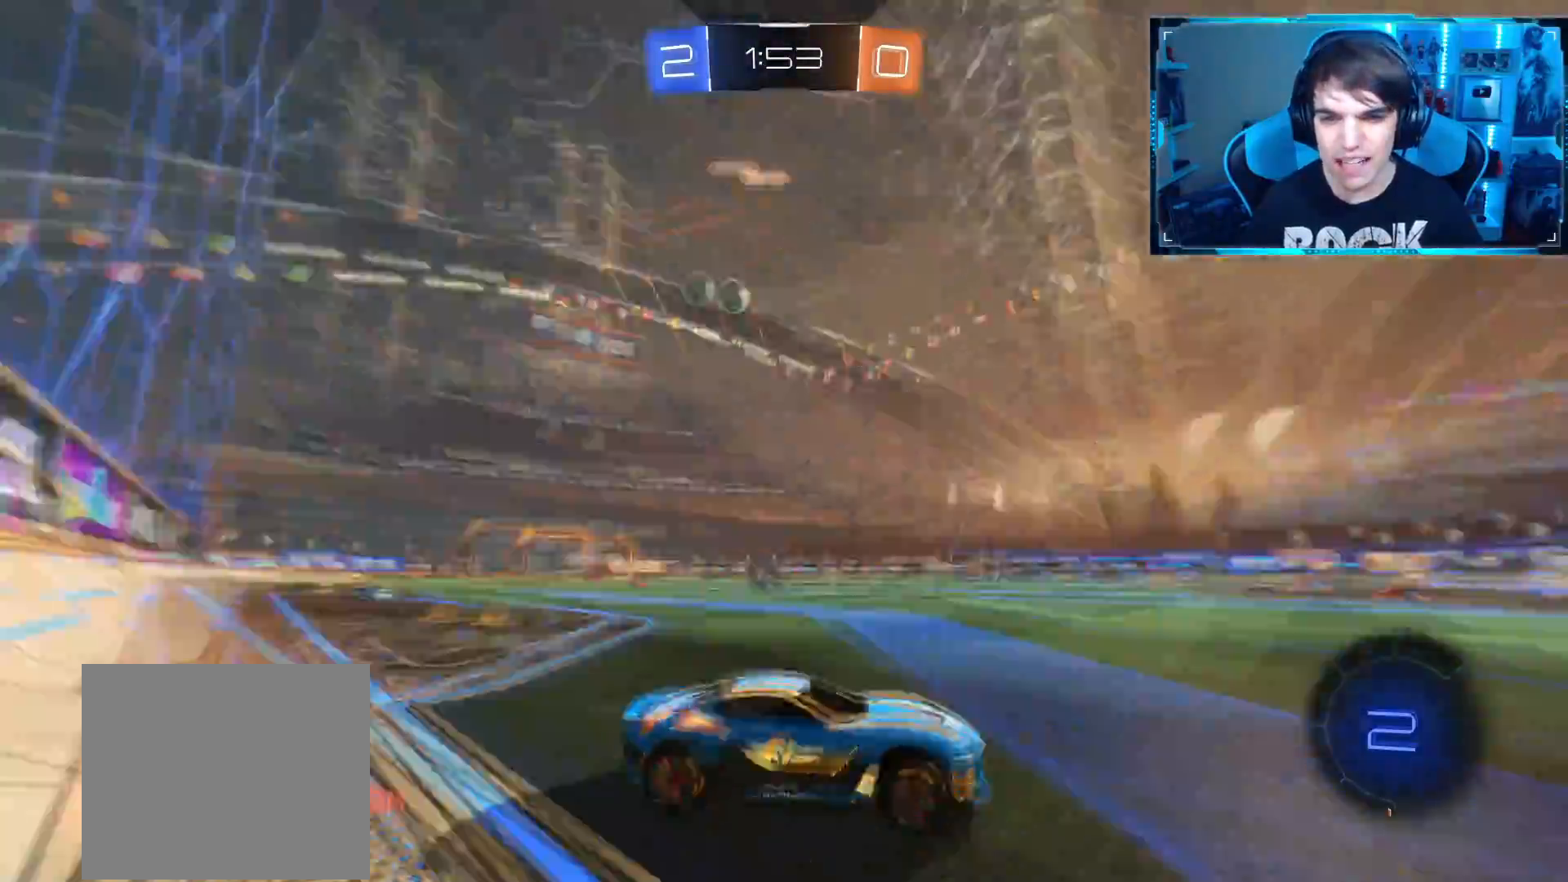
{"buttons": ["R2"], "left_stick": "left", "right_stick": "center", "events": [[134, "TRIANGLE", "up"], [367, "left_stick", "left"]]}
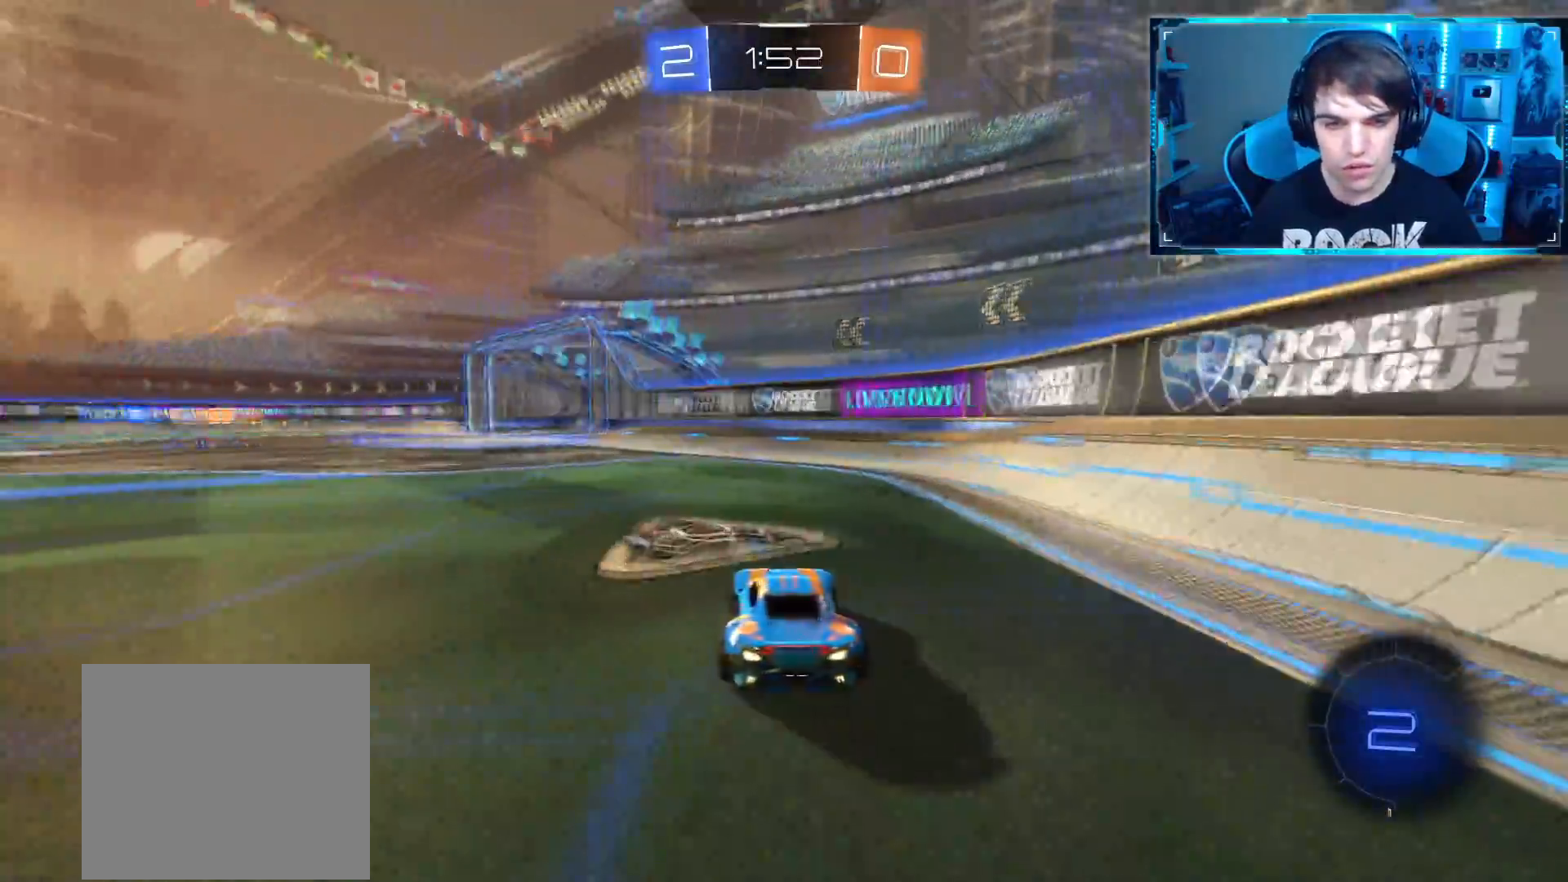
{"buttons": ["CROSS", "R2"], "left_stick": "up-left", "right_stick": "center", "events": [[33, "TRIANGLE", "down"], [183, "TRIANGLE", "up"], [250, "left_stick", "center"], [367, "left_stick", "left"], [484, "CROSS", "down"], [484, "left_stick", "up-left"]]}
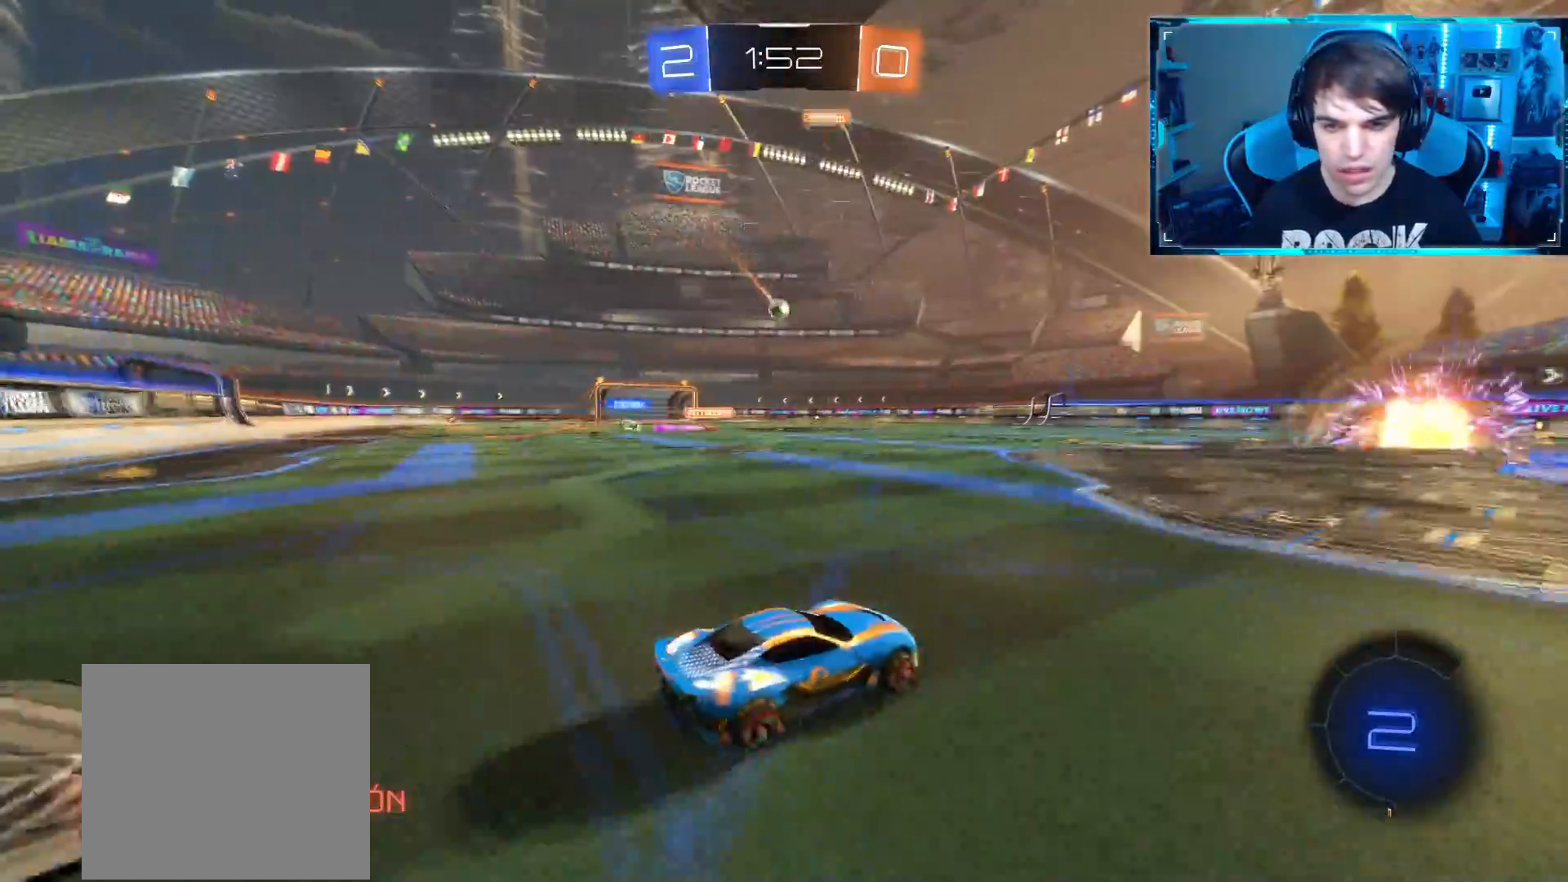
{"buttons": ["TRIANGLE", "R2"], "left_stick": "center", "right_stick": "center", "events": [[17, "left_stick", "up"], [100, "CROSS", "up"], [134, "CROSS", "down"], [301, "CROSS", "up"], [401, "TRIANGLE", "down"], [467, "left_stick", "center"]]}
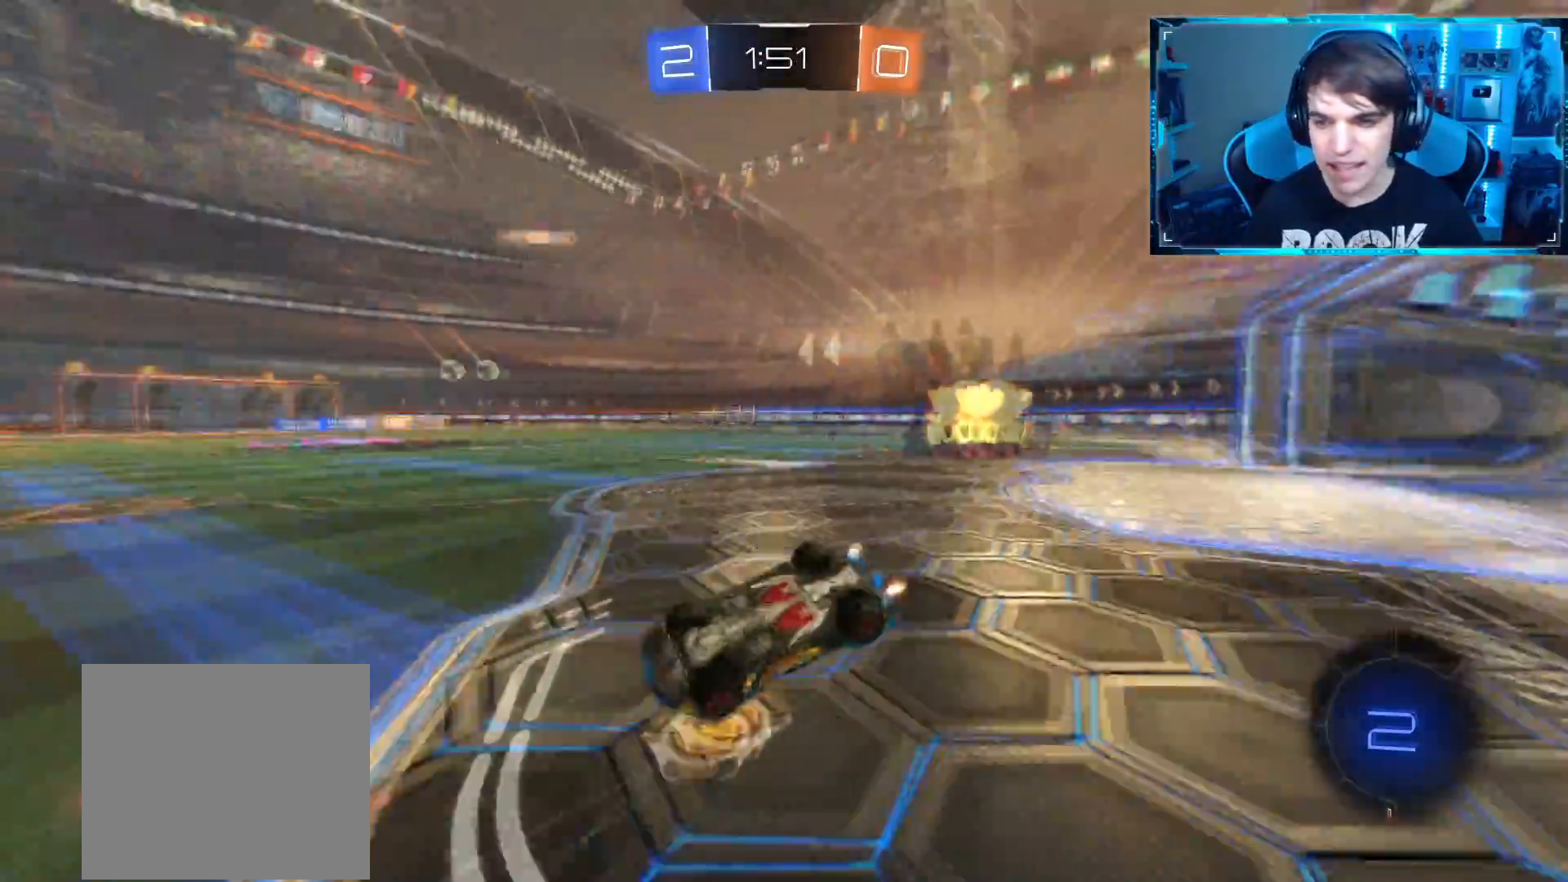
{"buttons": ["R2"], "left_stick": "center", "right_stick": "center", "events": [[50, "TRIANGLE", "up"]]}
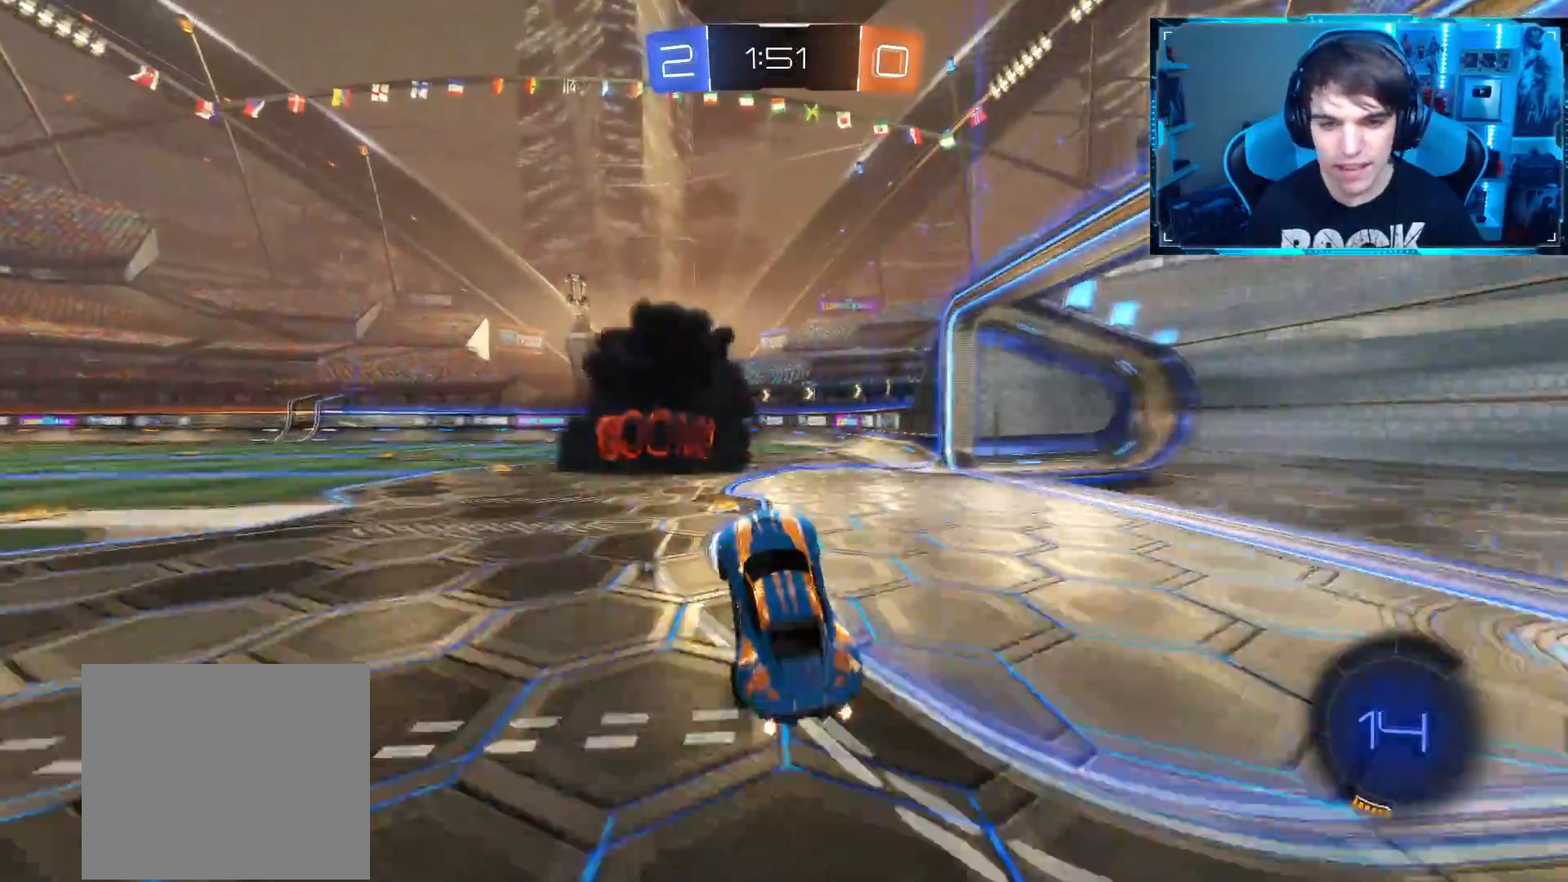
{"buttons": ["R2"], "left_stick": "right", "right_stick": "center", "events": [[67, "left_stick", "left"], [150, "TRIANGLE", "down"], [200, "left_stick", "center"], [301, "TRIANGLE", "up"], [451, "left_stick", "right"]]}
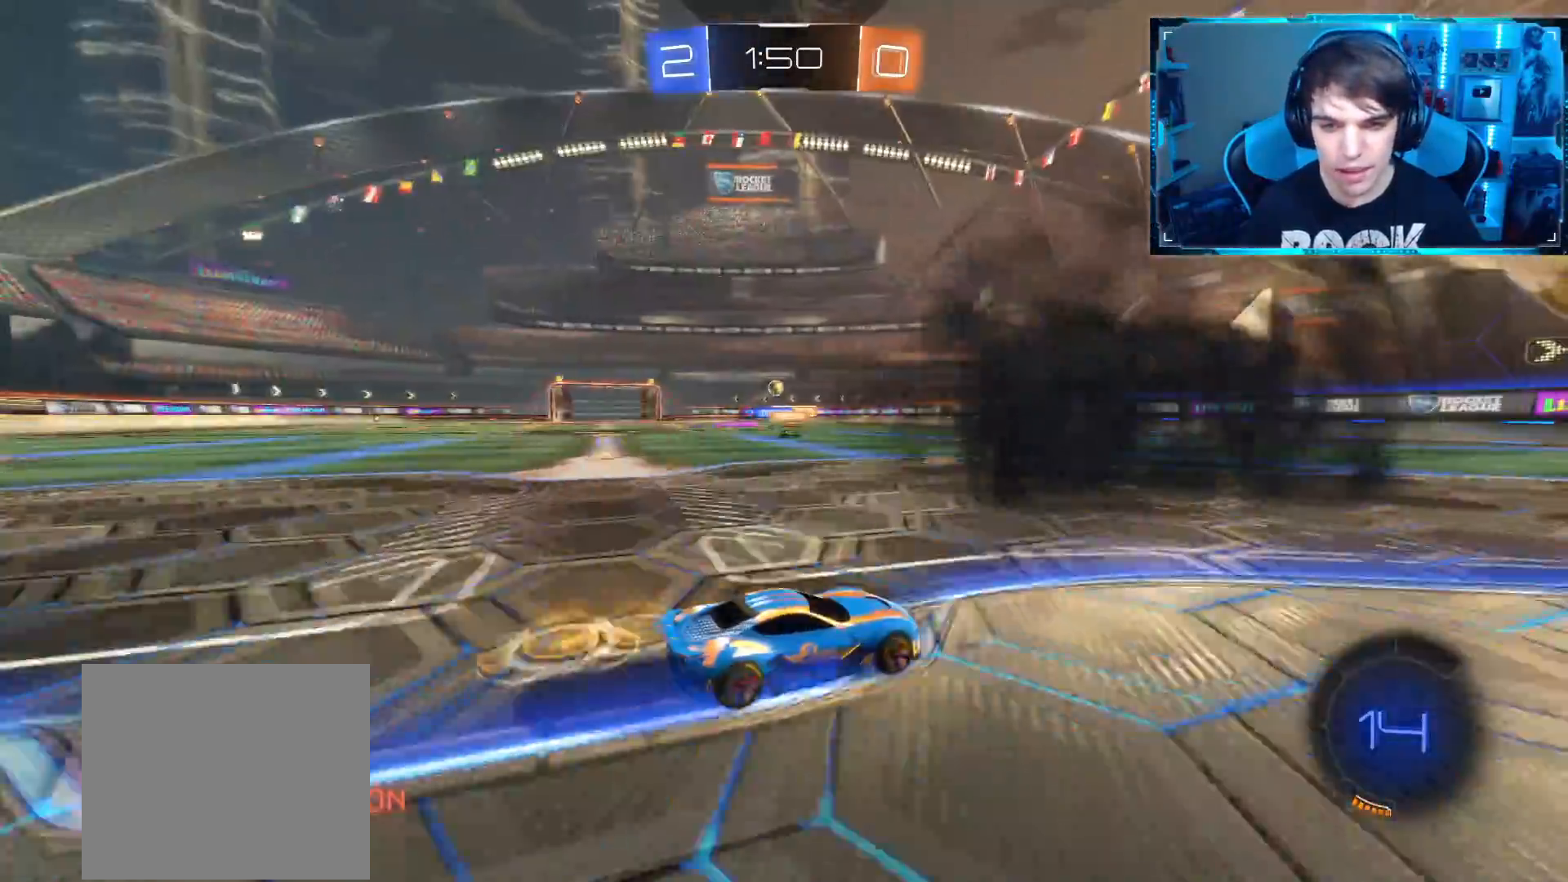
{"buttons": ["R2"], "left_stick": "center", "right_stick": "center", "events": [[16, "left_stick", "center"]]}
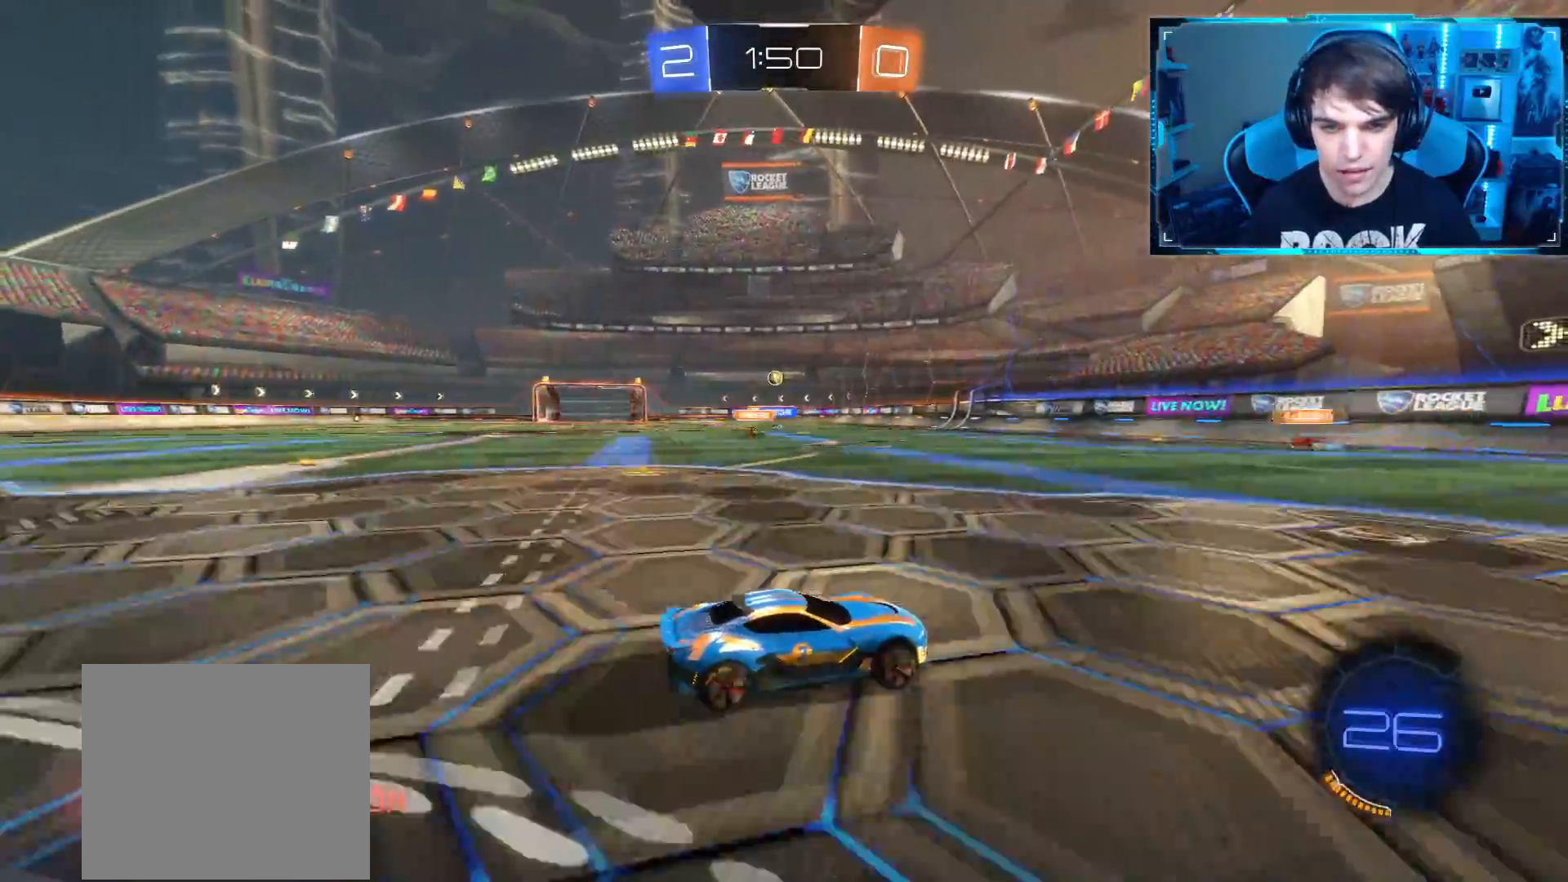
{"buttons": ["R2"], "left_stick": "center", "right_stick": "center", "events": [[67, "left_stick", "left"], [167, "left_stick", "center"]]}
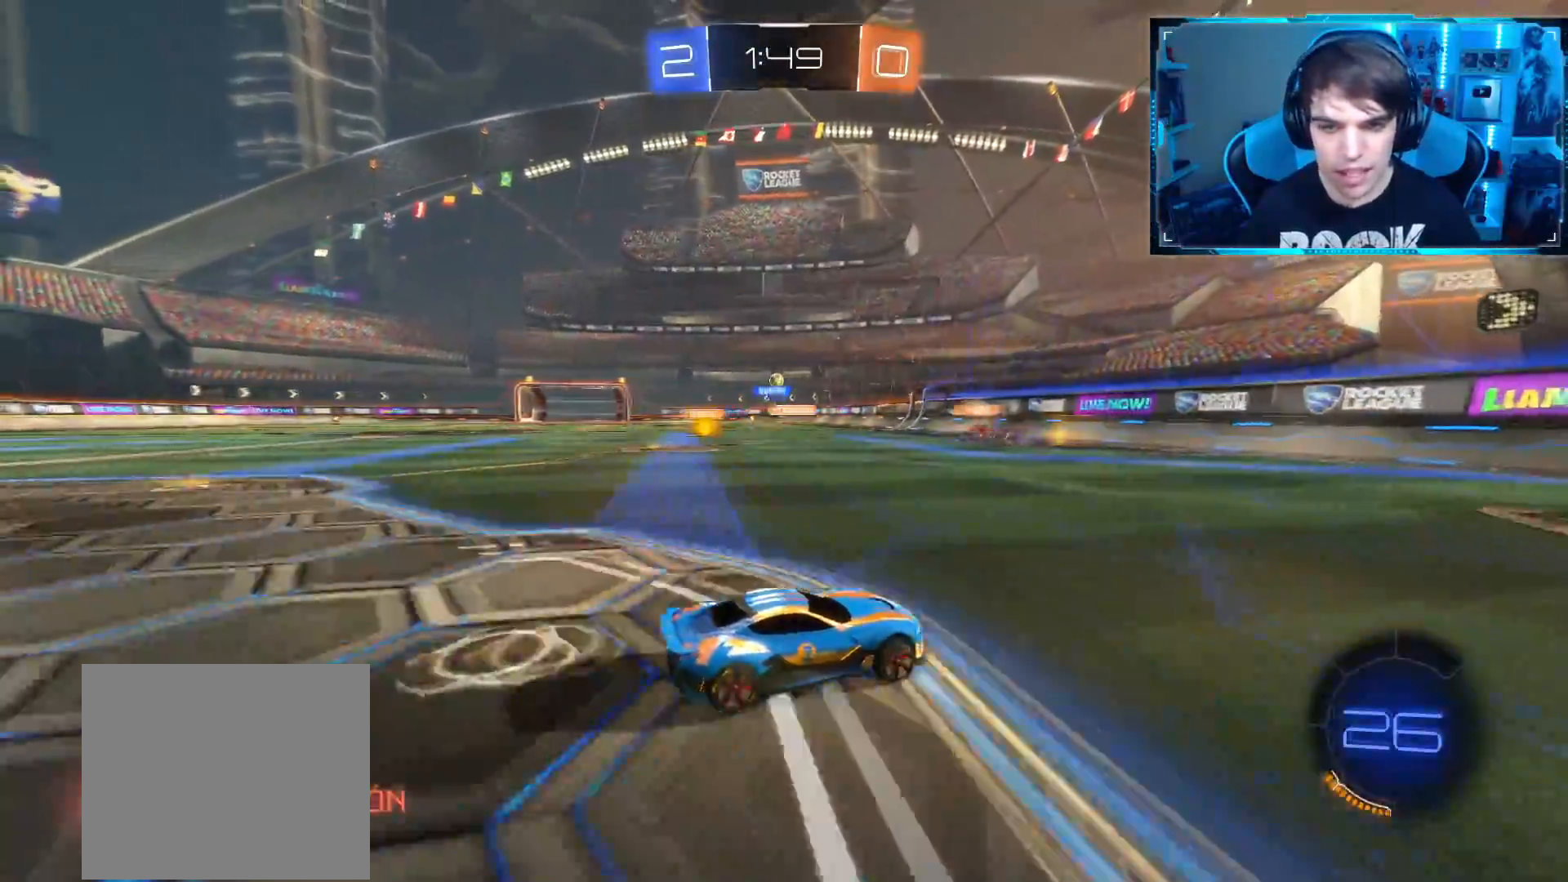
{"buttons": ["R2"], "left_stick": "left", "right_stick": "center", "events": [[300, "left_stick", "left"]]}
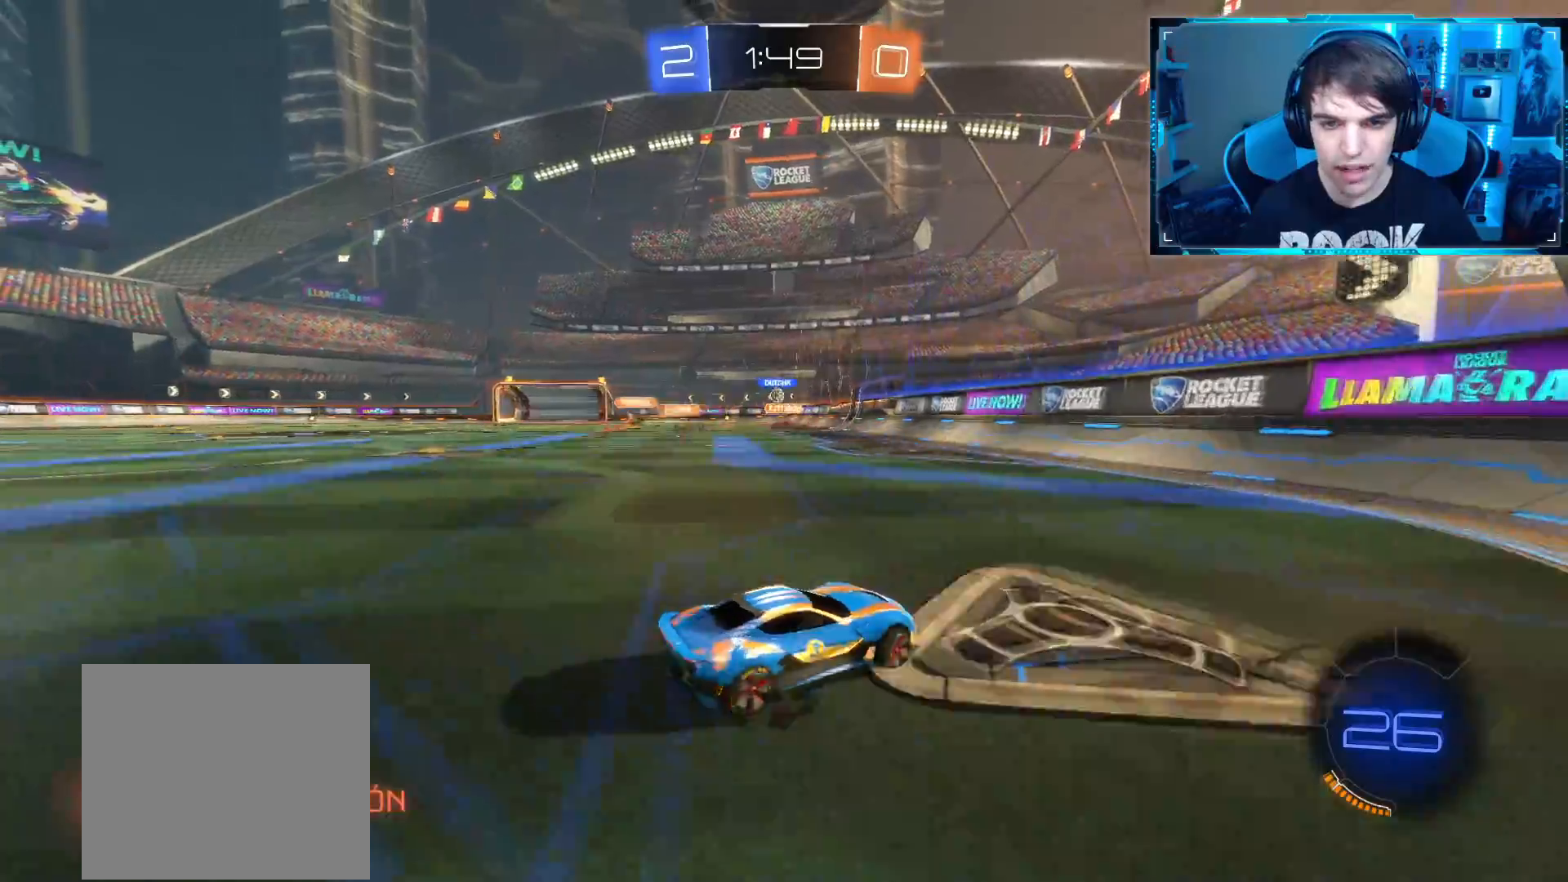
{"buttons": ["R2"], "left_stick": "center", "right_stick": "center", "events": [[484, "left_stick", "center"]]}
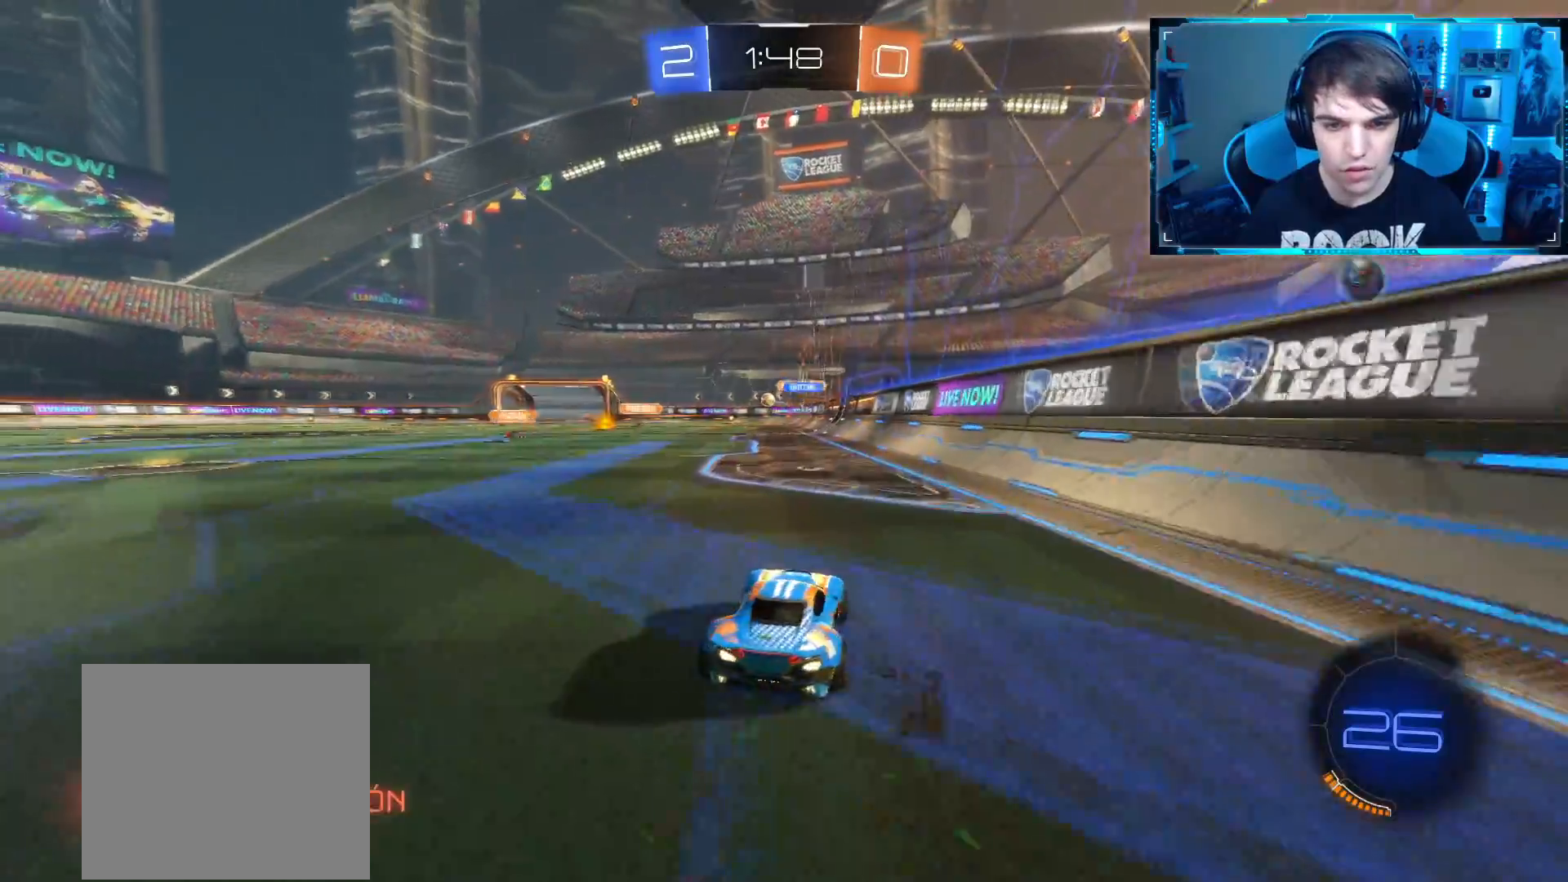
{"buttons": ["R2"], "left_stick": "up", "right_stick": "center", "events": [[250, "left_stick", "left"], [434, "left_stick", "center"], [500, "left_stick", "up"]]}
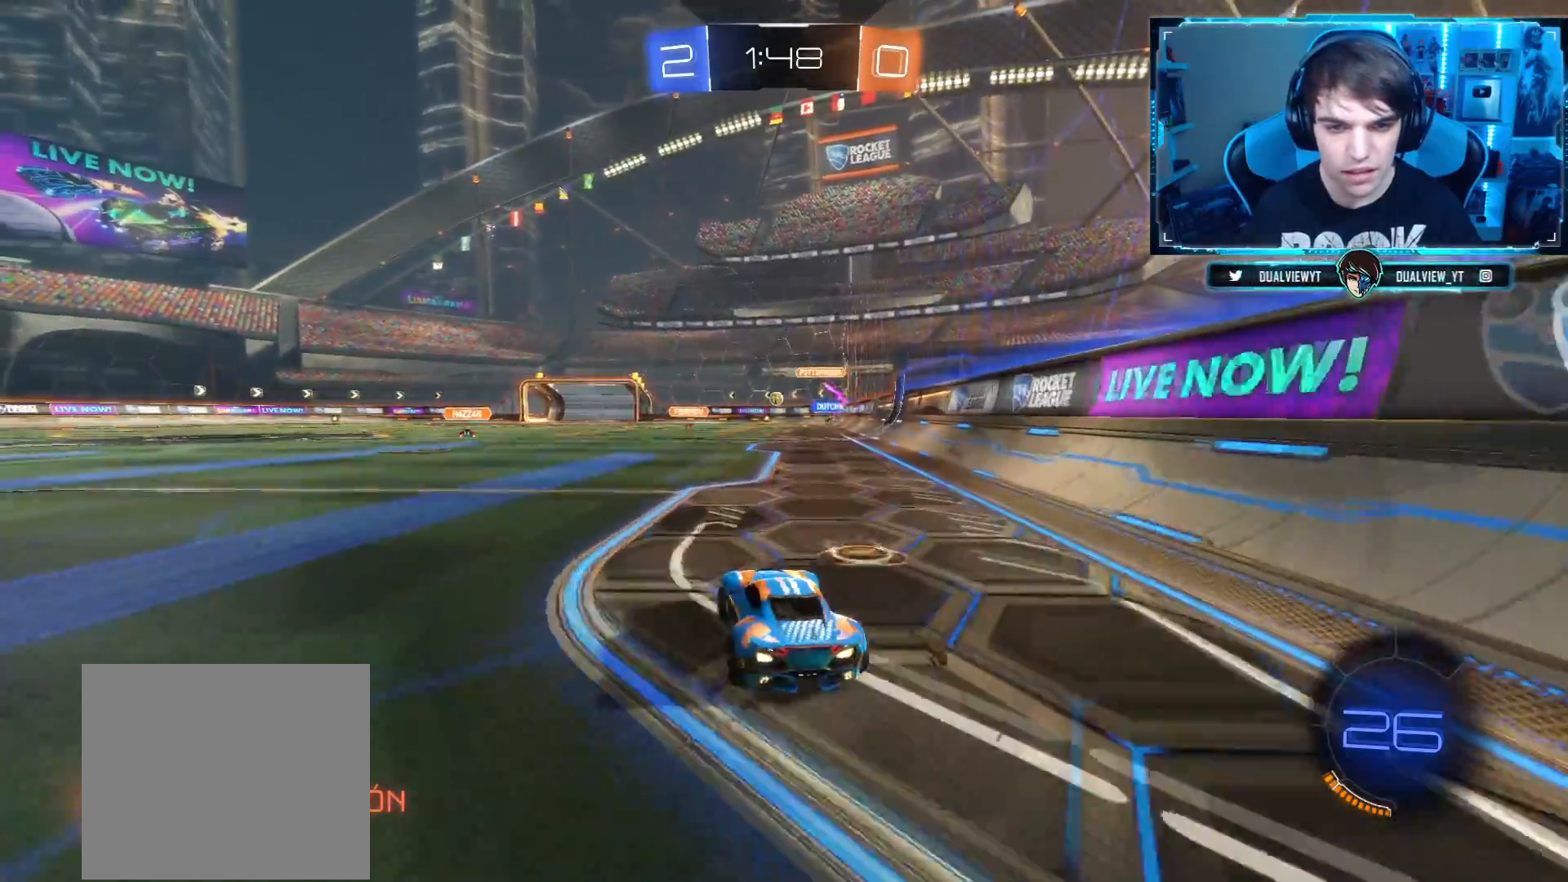
{"buttons": ["R2"], "left_stick": "center", "right_stick": "center", "events": [[17, "CROSS", "down"], [50, "L1", "down"], [84, "CROSS", "up"], [134, "CROSS", "down"], [184, "L1", "up"], [267, "CROSS", "up"], [434, "left_stick", "center"]]}
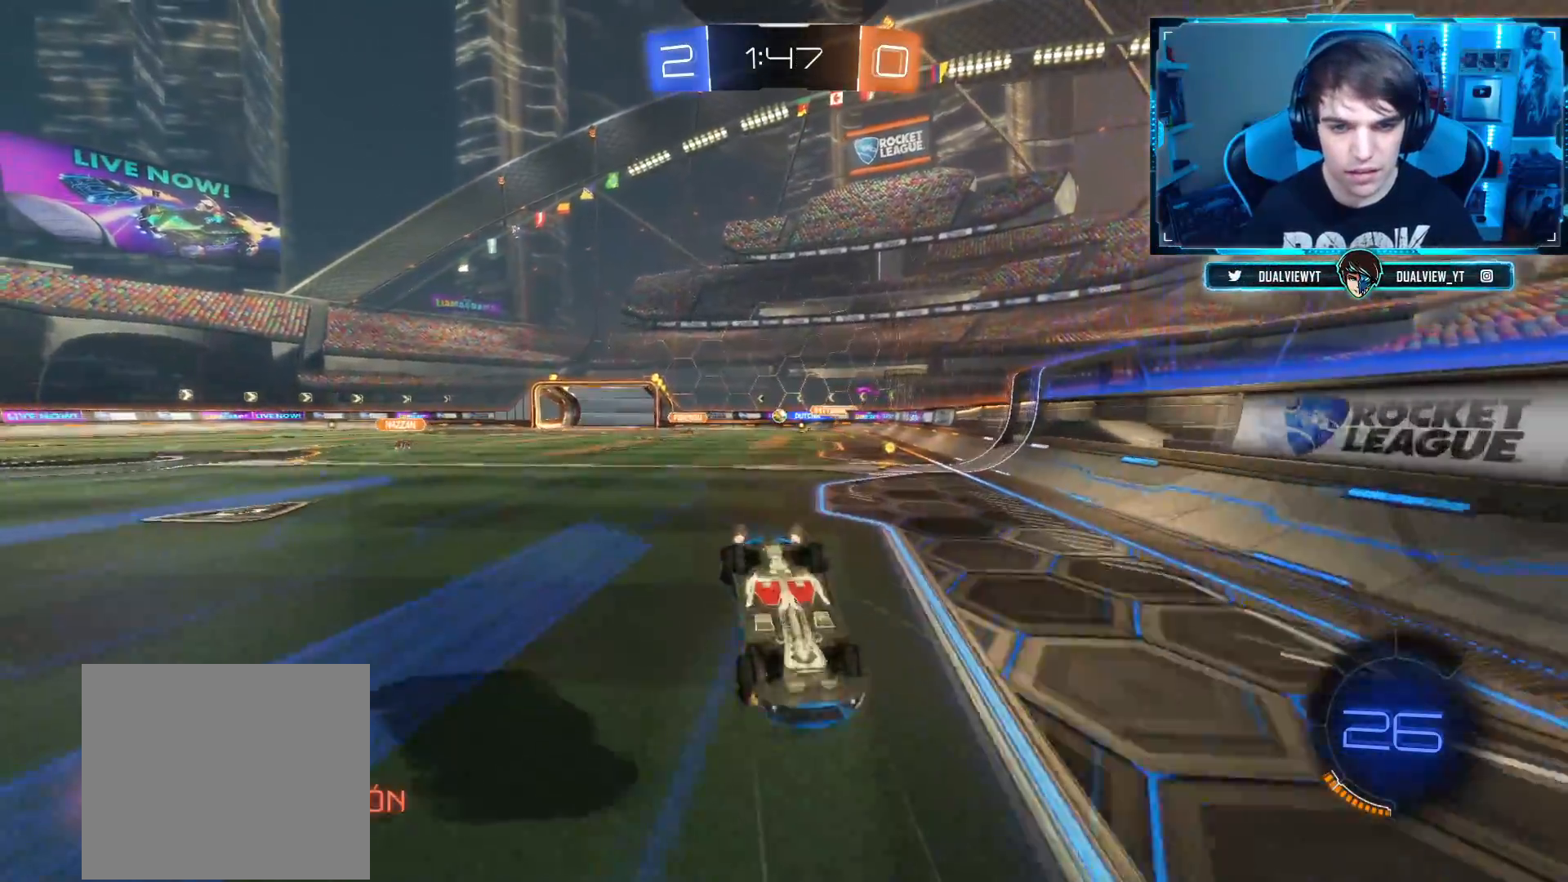
{"buttons": ["L2"], "left_stick": "right", "right_stick": "center", "events": [[100, "R2", "up"], [167, "left_stick", "right"], [300, "L2", "down"]]}
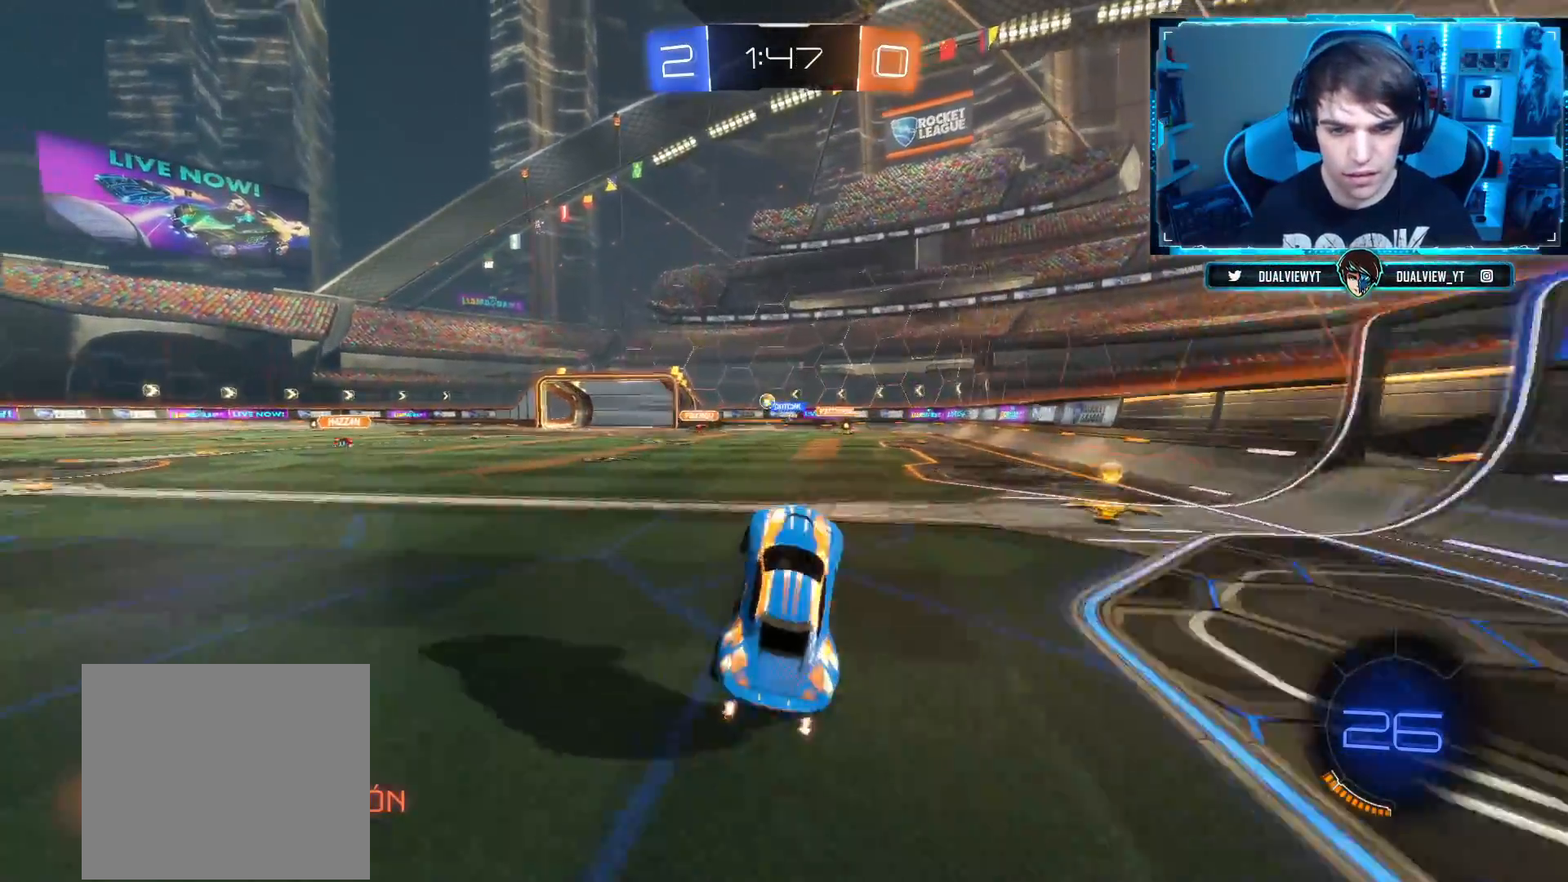
{"buttons": ["R2"], "left_stick": "right", "right_stick": "center", "events": [[184, "L2", "up"], [184, "R2", "down"], [251, "CIRCLE", "down"], [384, "CIRCLE", "up"]]}
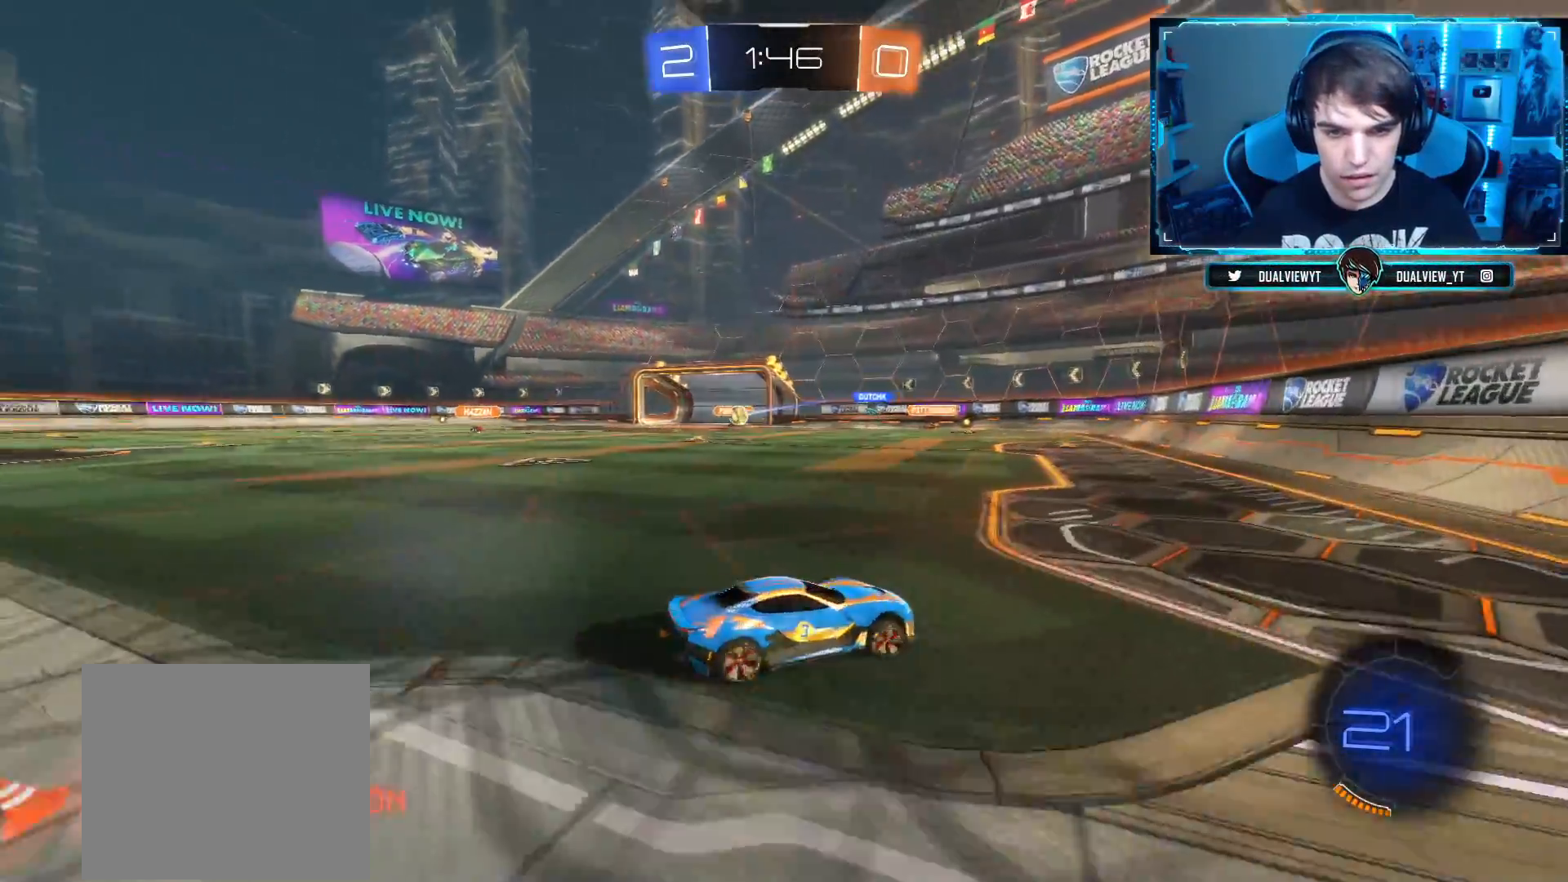
{"buttons": ["R2"], "left_stick": "right", "right_stick": "center", "events": [[33, "SQUARE", "down"], [133, "SQUARE", "up"], [200, "SQUARE", "down"], [317, "SQUARE", "up"], [367, "SQUARE", "down"], [450, "SQUARE", "up"]]}
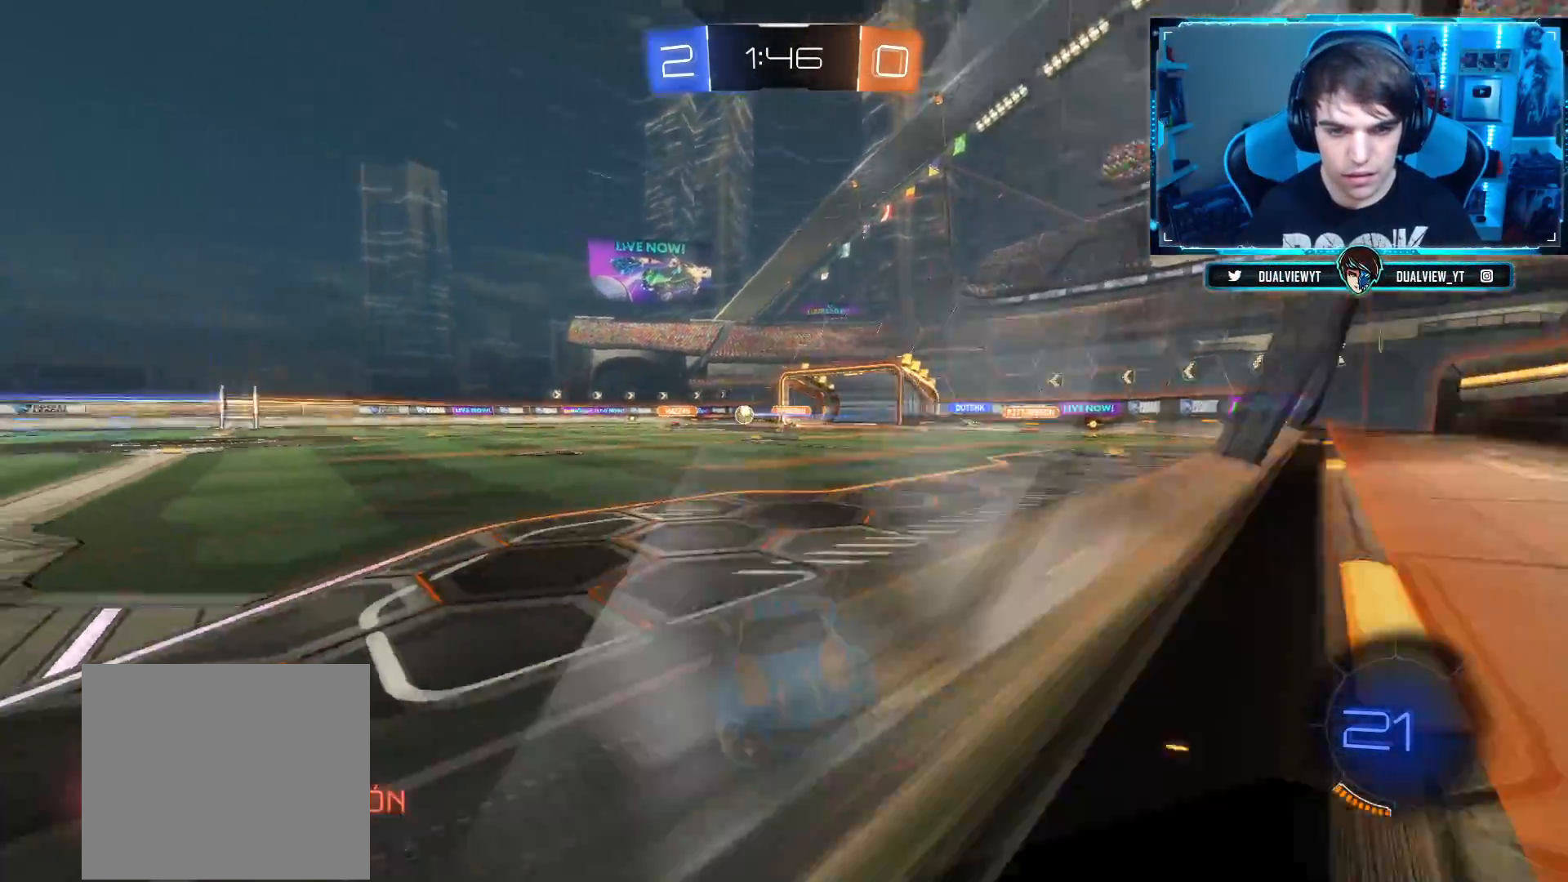
{"buttons": ["R2"], "left_stick": "right", "right_stick": "center", "events": []}
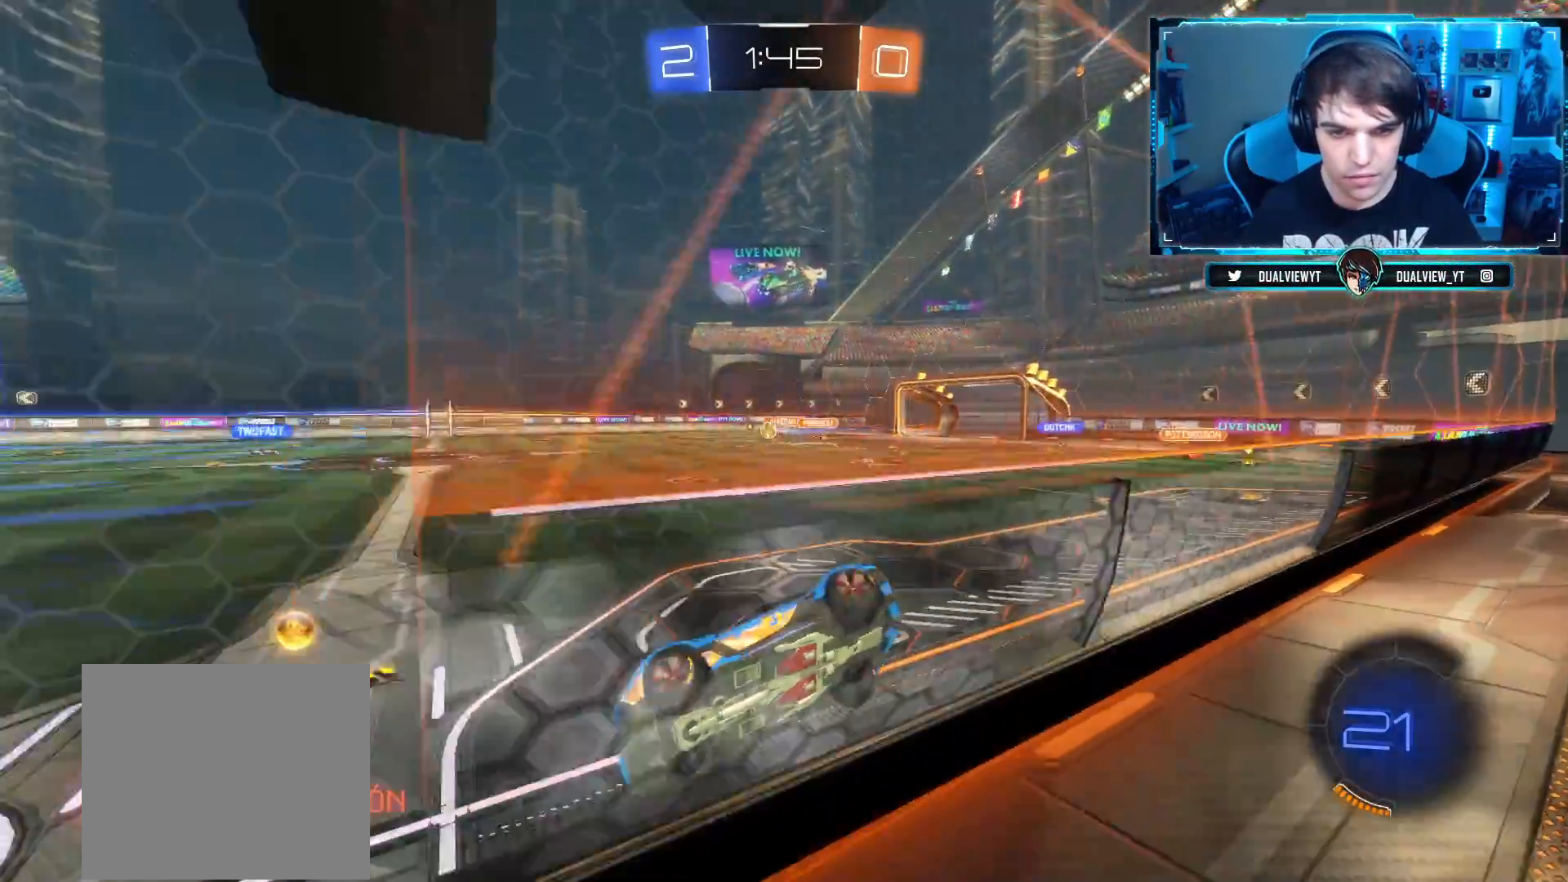
{"buttons": ["CIRCLE", "R2"], "left_stick": "right", "right_stick": "center", "events": [[383, "CIRCLE", "down"]]}
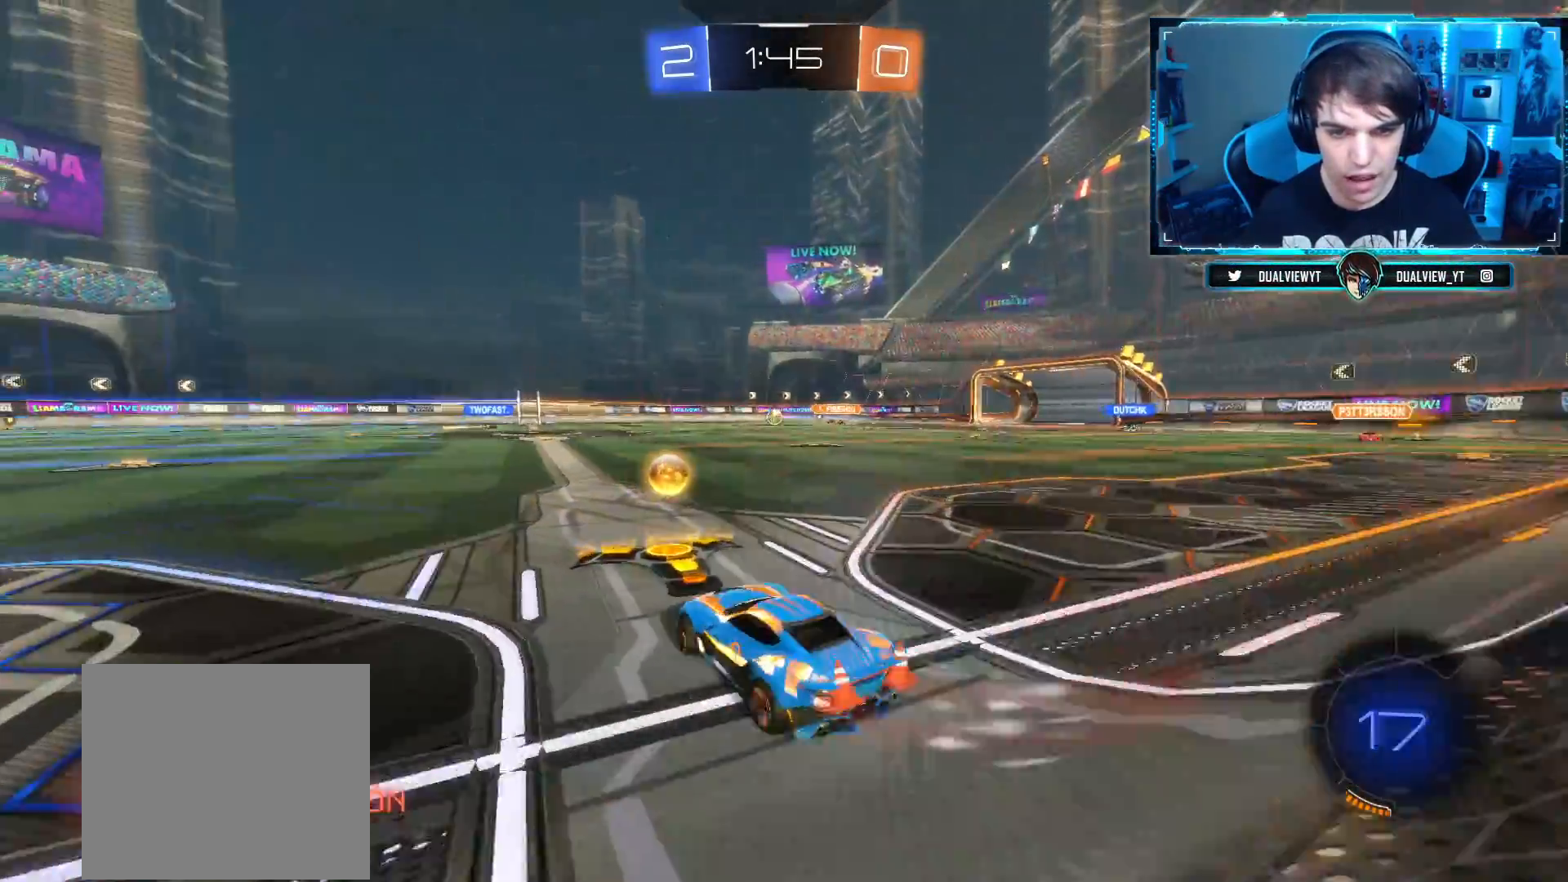
{"buttons": ["CIRCLE", "R2"], "left_stick": "center", "right_stick": "center", "events": [[50, "left_stick", "center"], [117, "left_stick", "left"], [251, "left_stick", "center"]]}
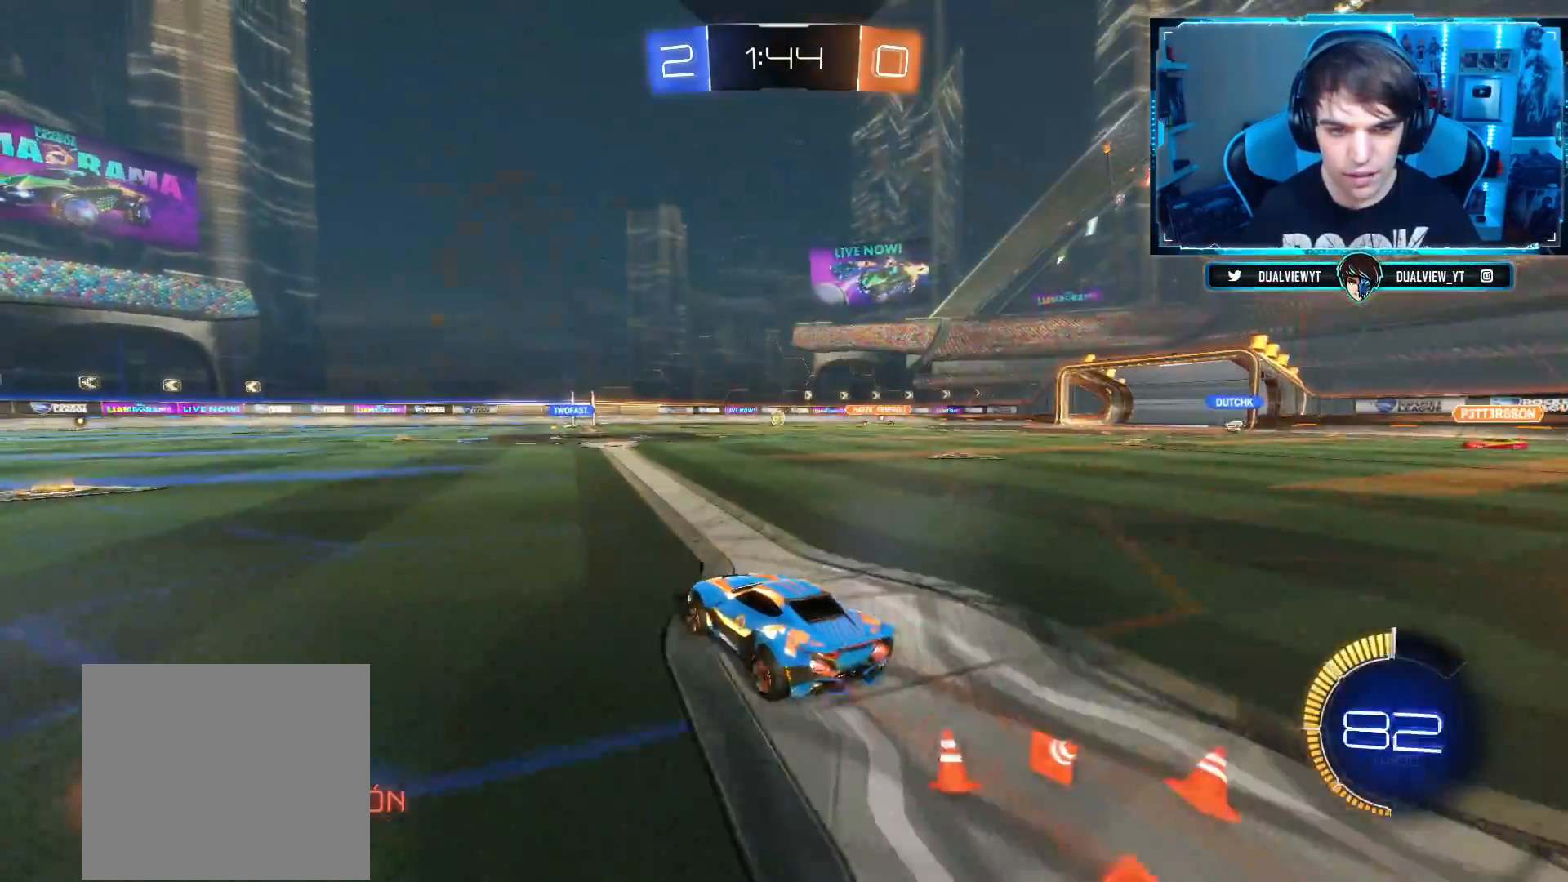
{"buttons": ["CIRCLE", "R2"], "left_stick": "center", "right_stick": "center", "events": [[167, "CIRCLE", "up"], [333, "CIRCLE", "down"]]}
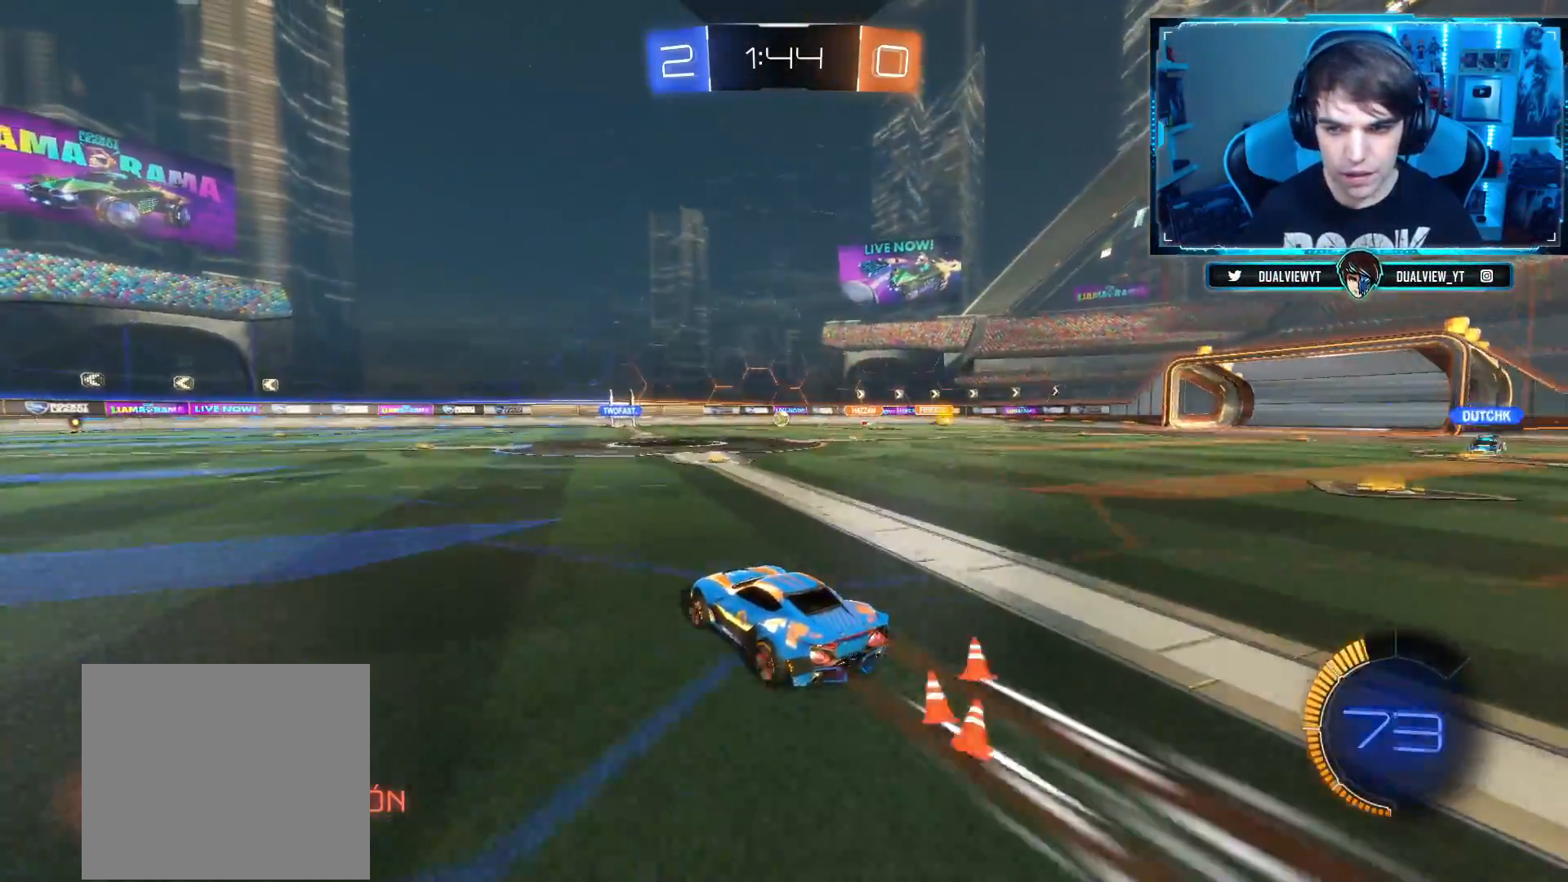
{"buttons": ["R2"], "left_stick": "center", "right_stick": "center", "events": [[17, "CIRCLE", "up"]]}
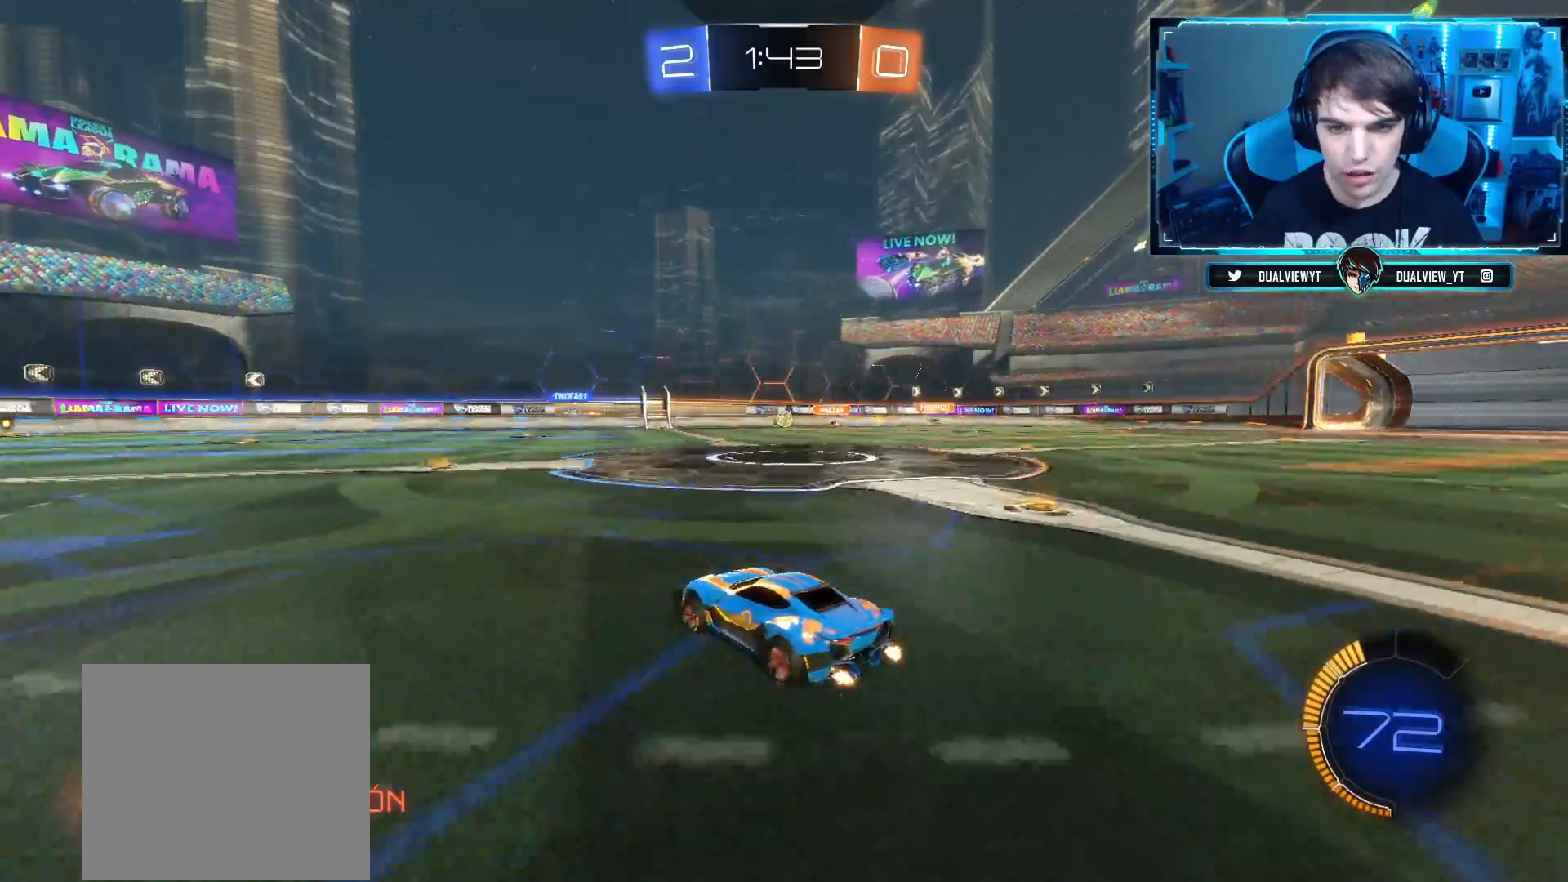
{"buttons": ["R2"], "left_stick": "center", "right_stick": "center", "events": [[50, "left_stick", "left"], [384, "left_stick", "center"]]}
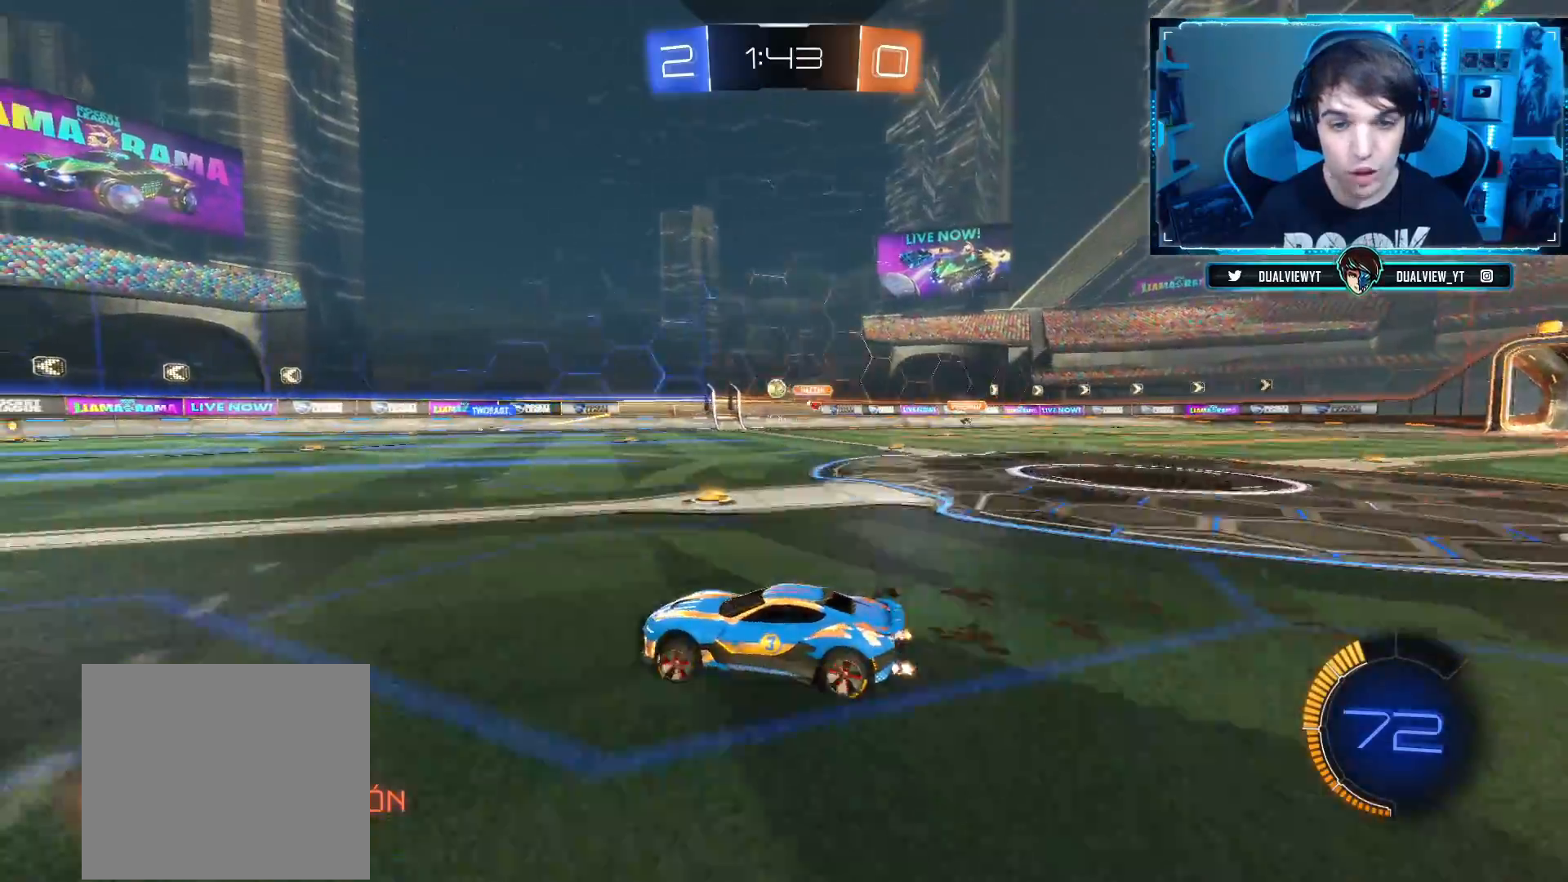
{"buttons": ["CIRCLE", "R2"], "left_stick": "center", "right_stick": "center", "events": [[200, "left_stick", "left"], [350, "left_stick", "center"], [433, "CIRCLE", "down"]]}
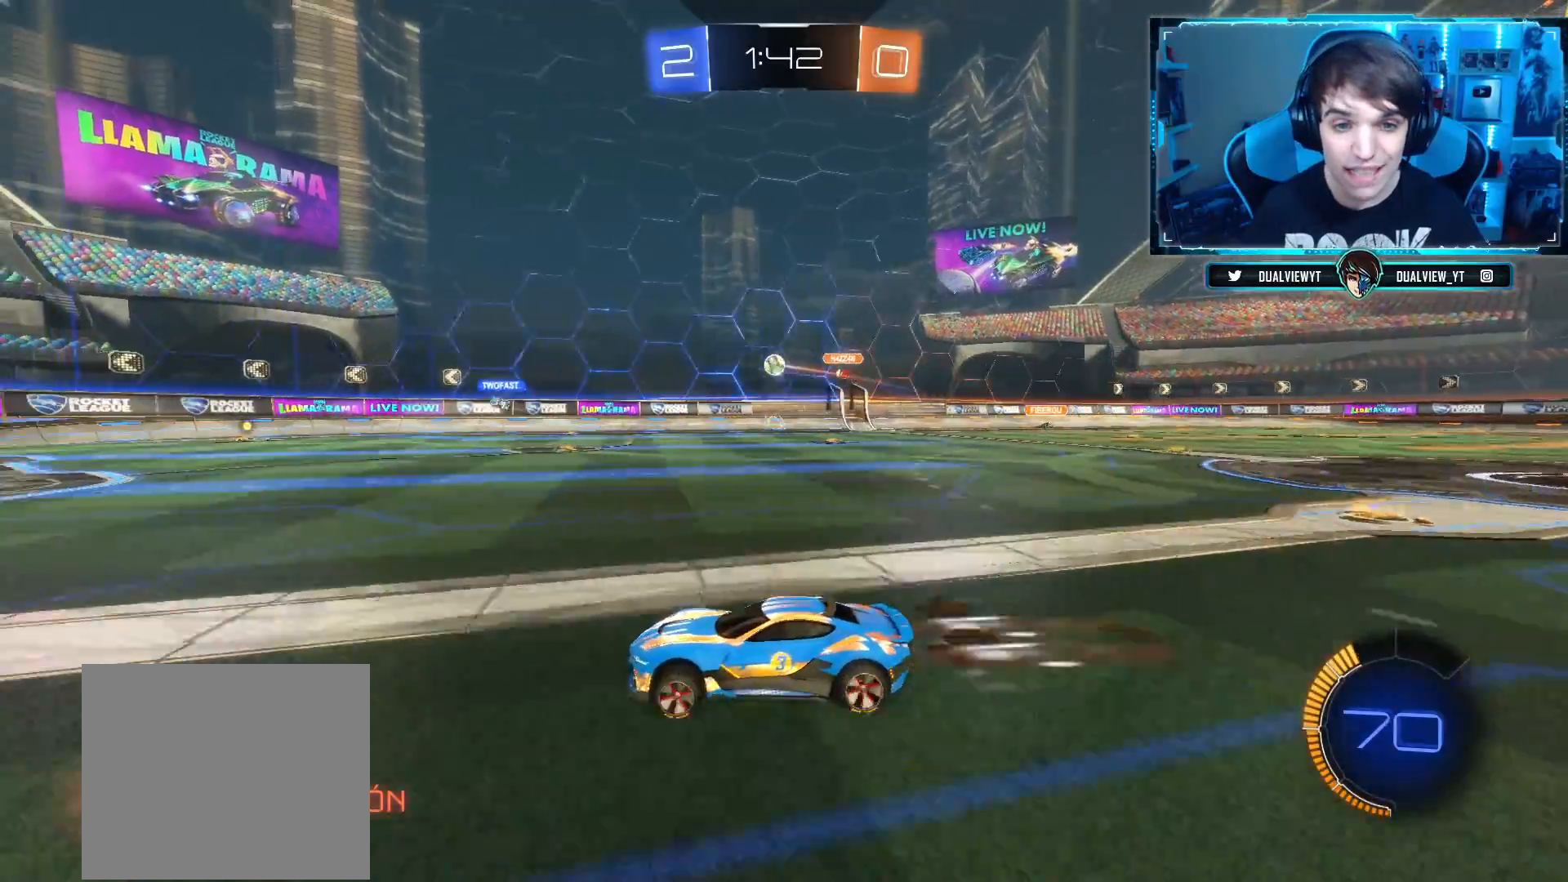
{"buttons": [], "left_stick": "right", "right_stick": "center"}
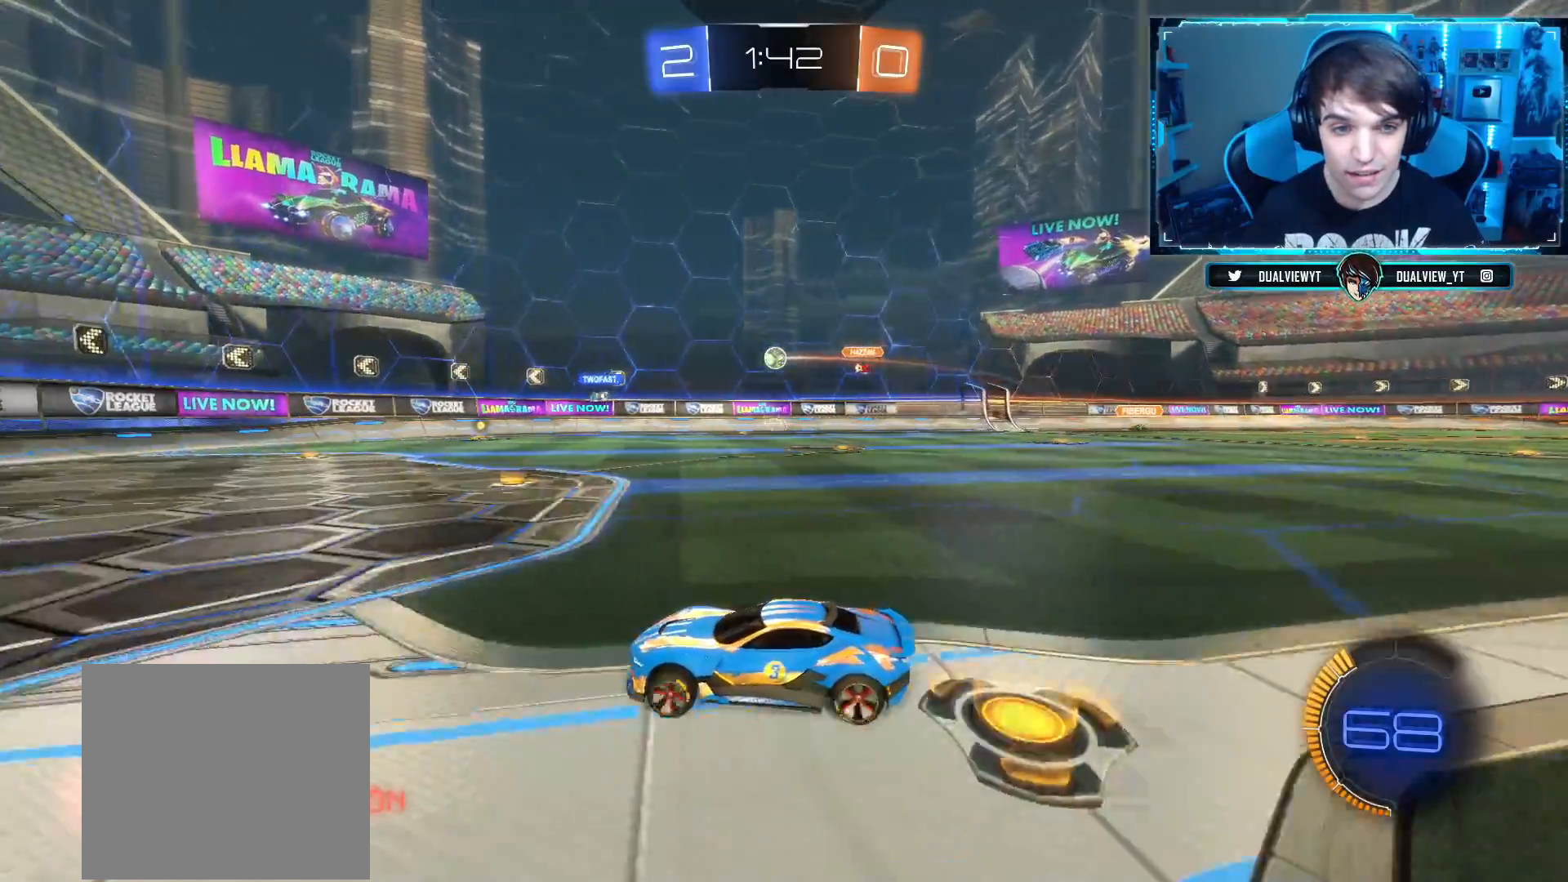
{"buttons": ["R2"], "left_stick": "right", "right_stick": "center", "events": [[16, "R2", "down"], [133, "left_stick", "center"], [200, "R2", "up"], [200, "left_stick", "left"], [233, "L2", "down"], [383, "R2", "down"], [383, "left_stick", "center"], [400, "L2", "up"], [450, "left_stick", "right"]]}
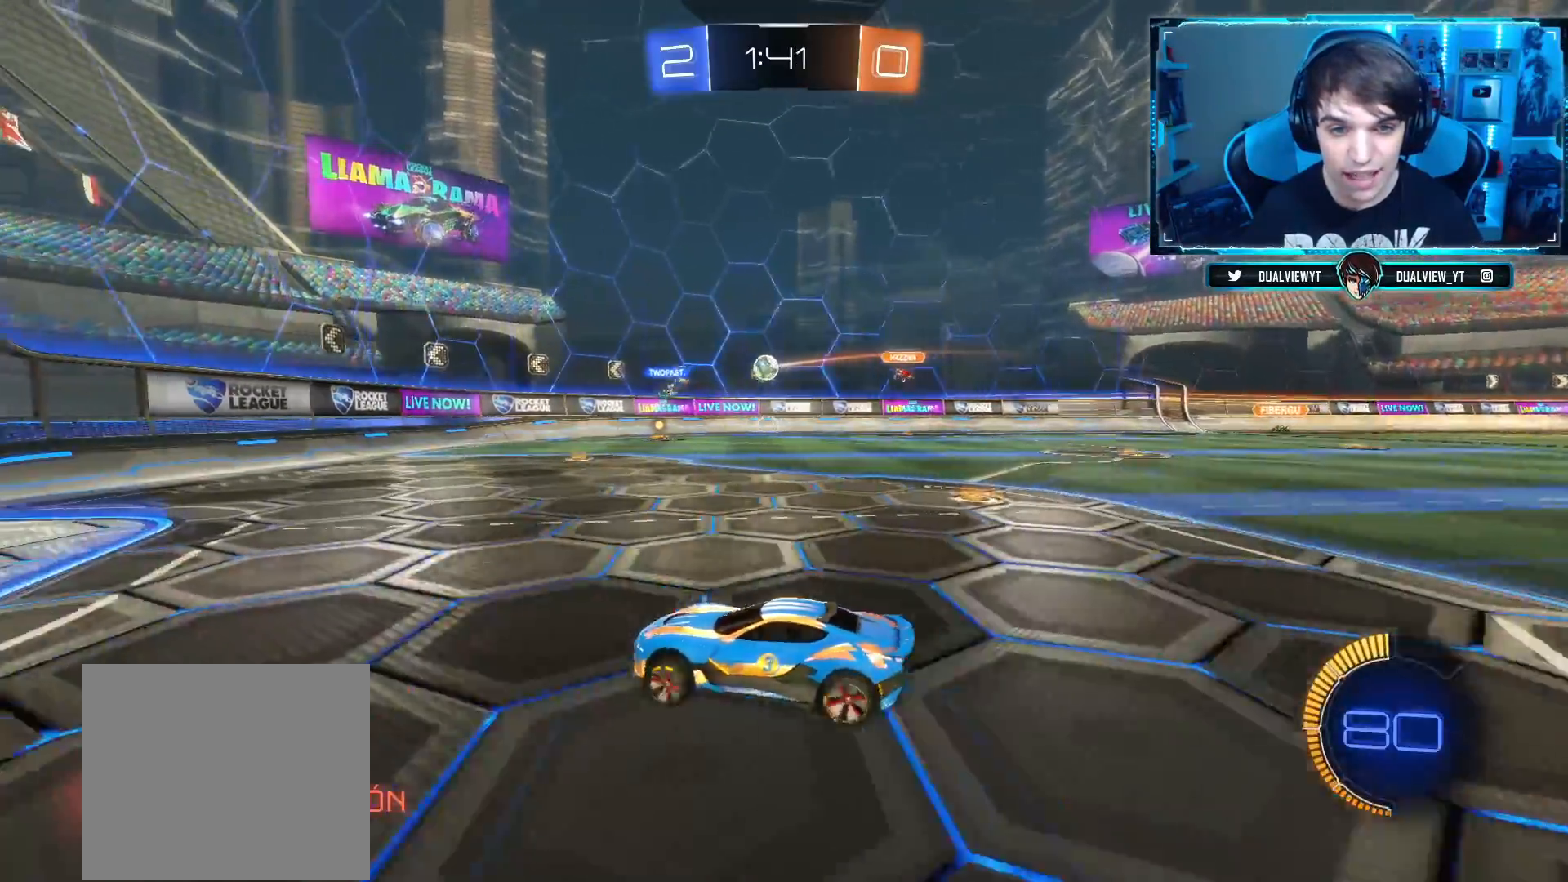
{"buttons": ["R2"], "left_stick": "center", "right_stick": "center", "events": [[250, "left_stick", "center"], [267, "R2", "up"], [317, "R2", "down"]]}
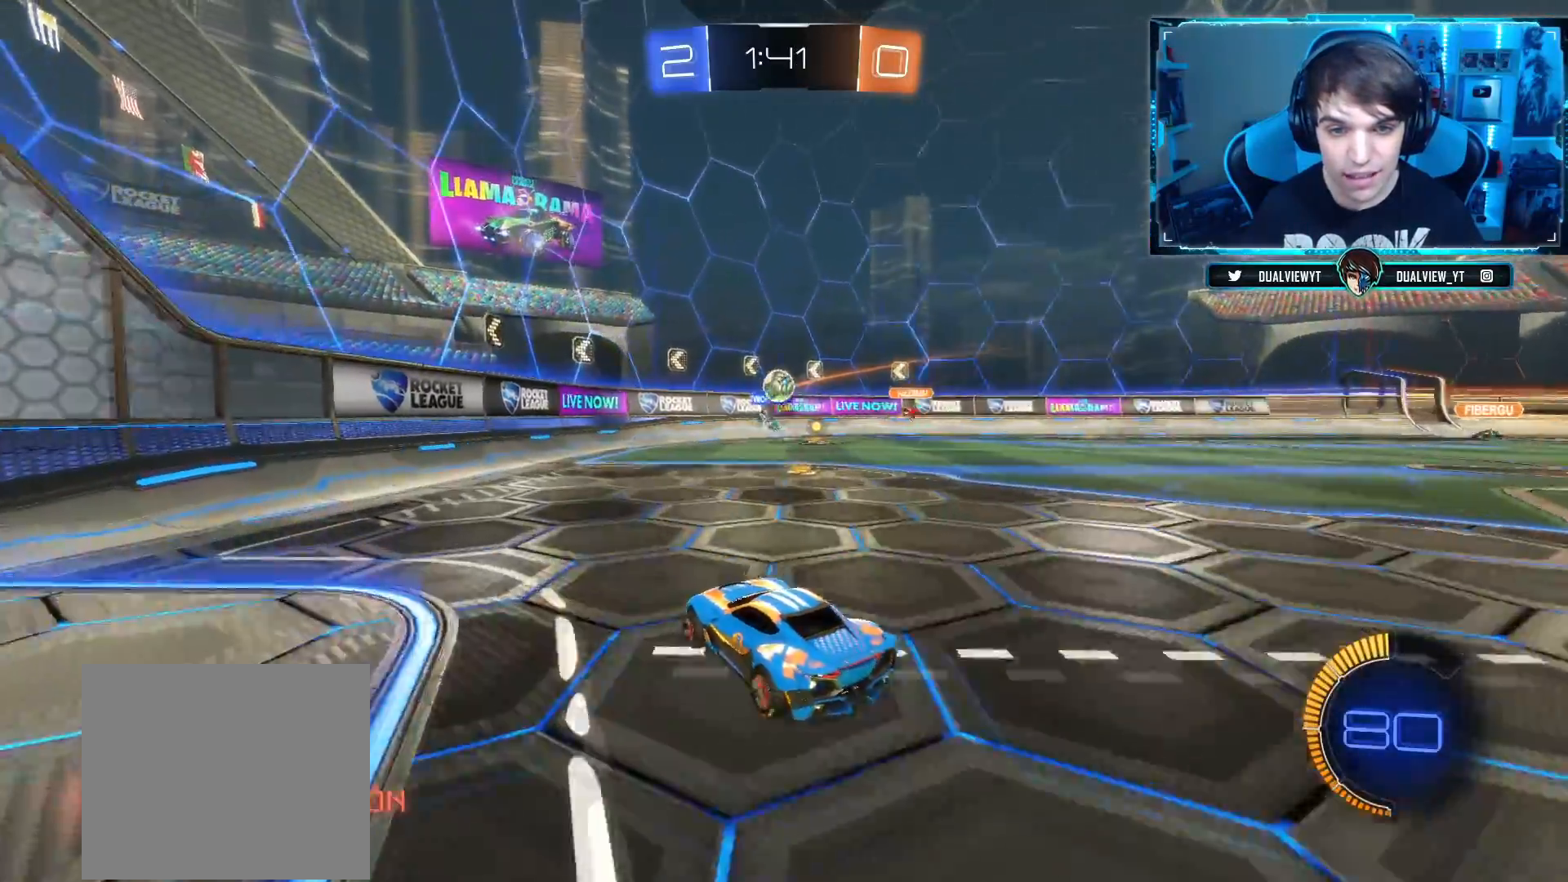
{"buttons": ["CIRCLE", "R2"], "left_stick": "center", "right_stick": "center", "events": [[400, "CIRCLE", "down"]]}
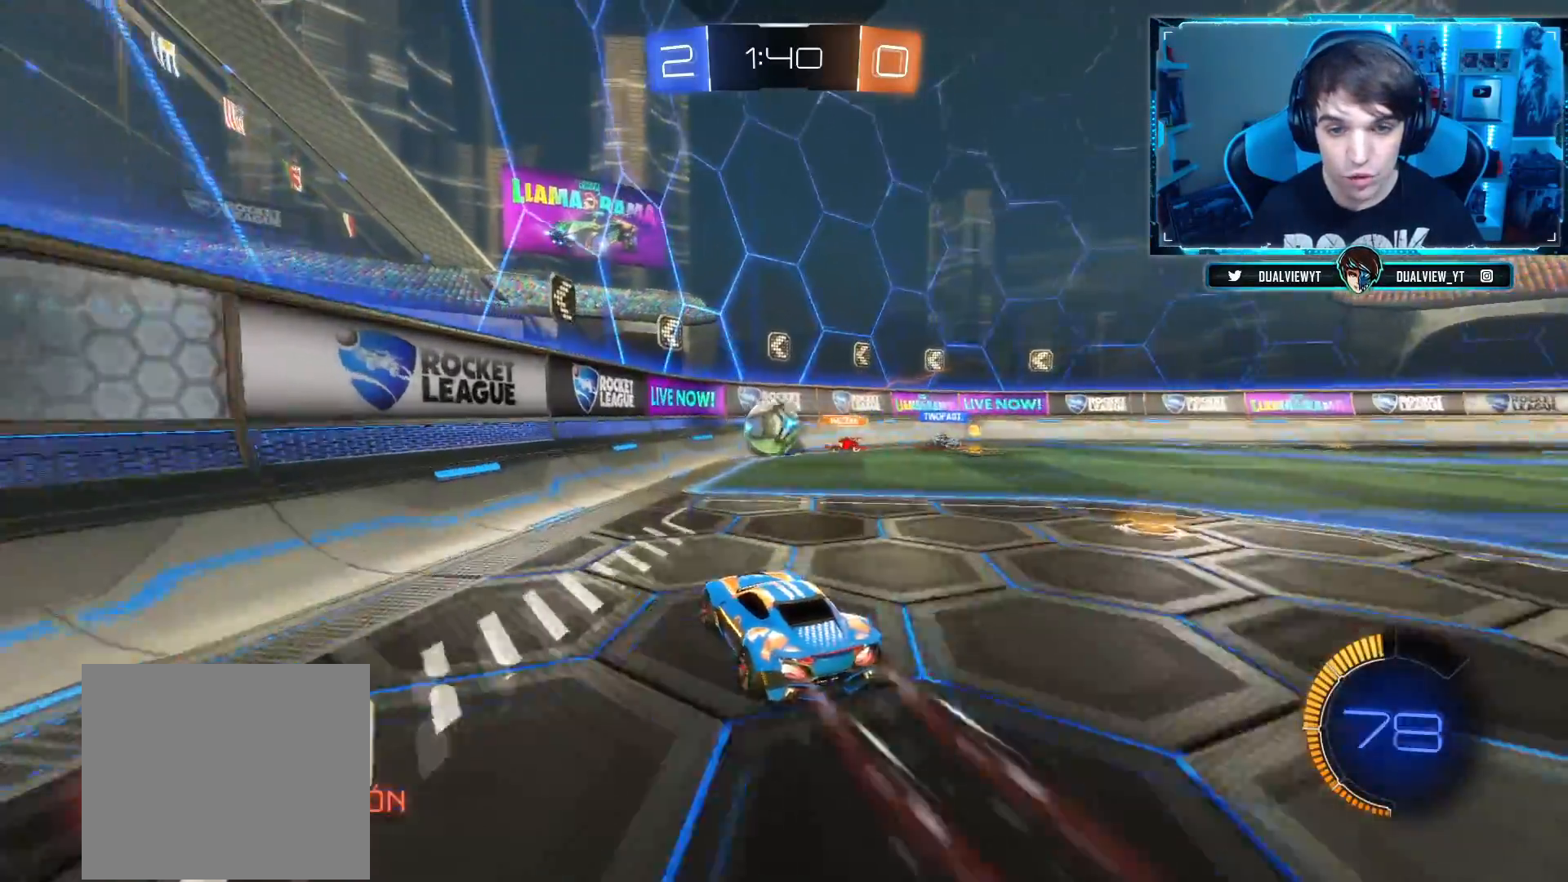
{"buttons": ["CROSS", "R2"], "left_stick": "up", "right_stick": "center", "events": [[17, "CROSS", "down"], [83, "R2", "up"], [134, "R2", "down"], [184, "CROSS", "up"], [417, "CROSS", "down"], [417, "left_stick", "up"], [467, "CIRCLE", "up"]]}
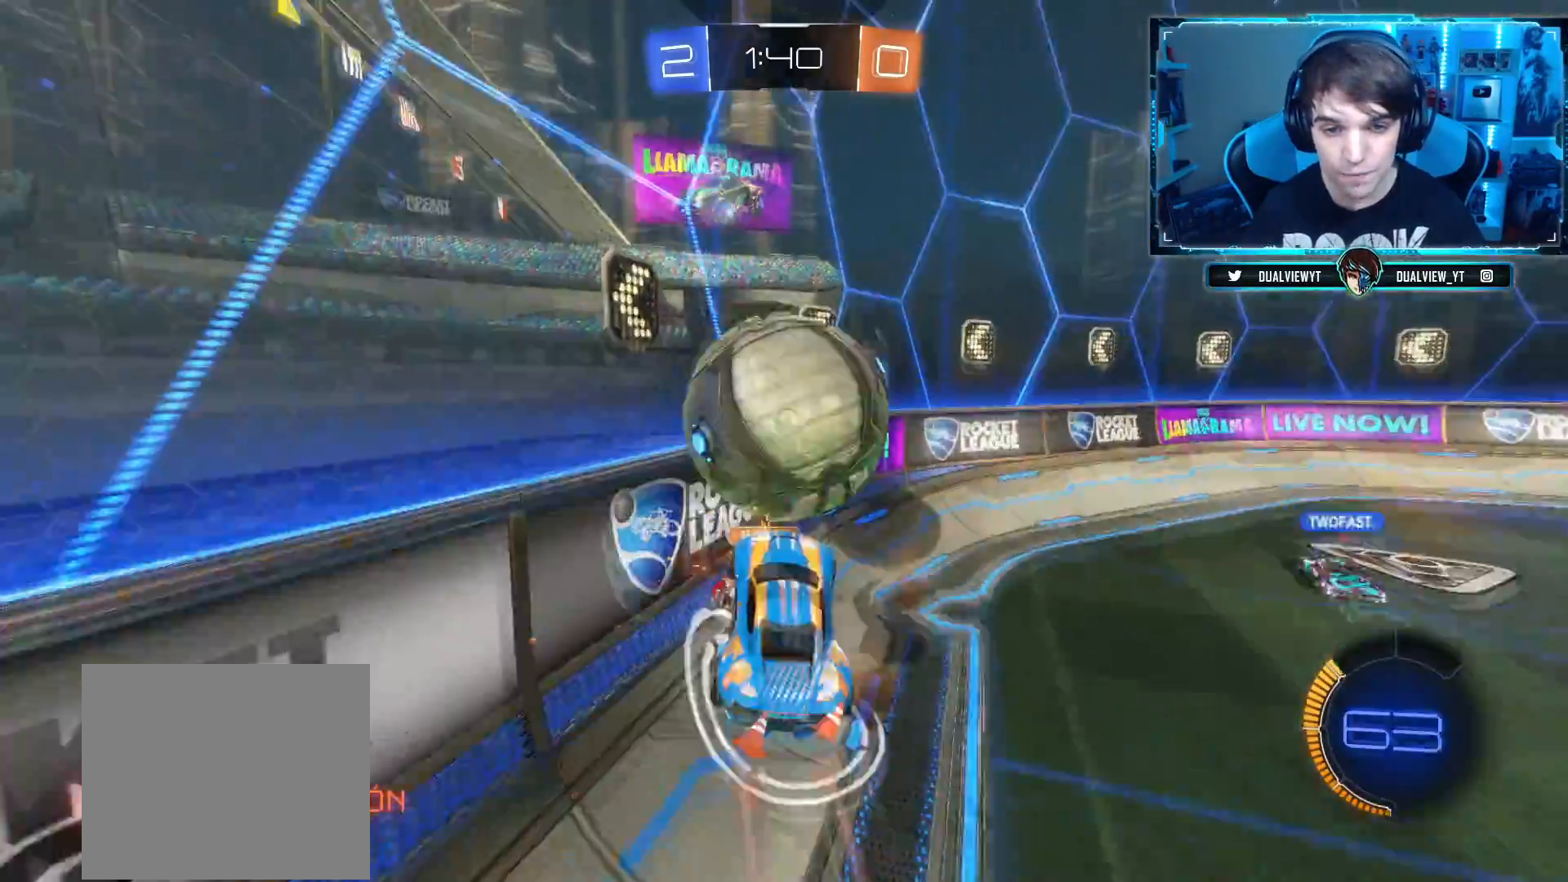
{"buttons": ["R2"], "left_stick": "up", "right_stick": "center"}
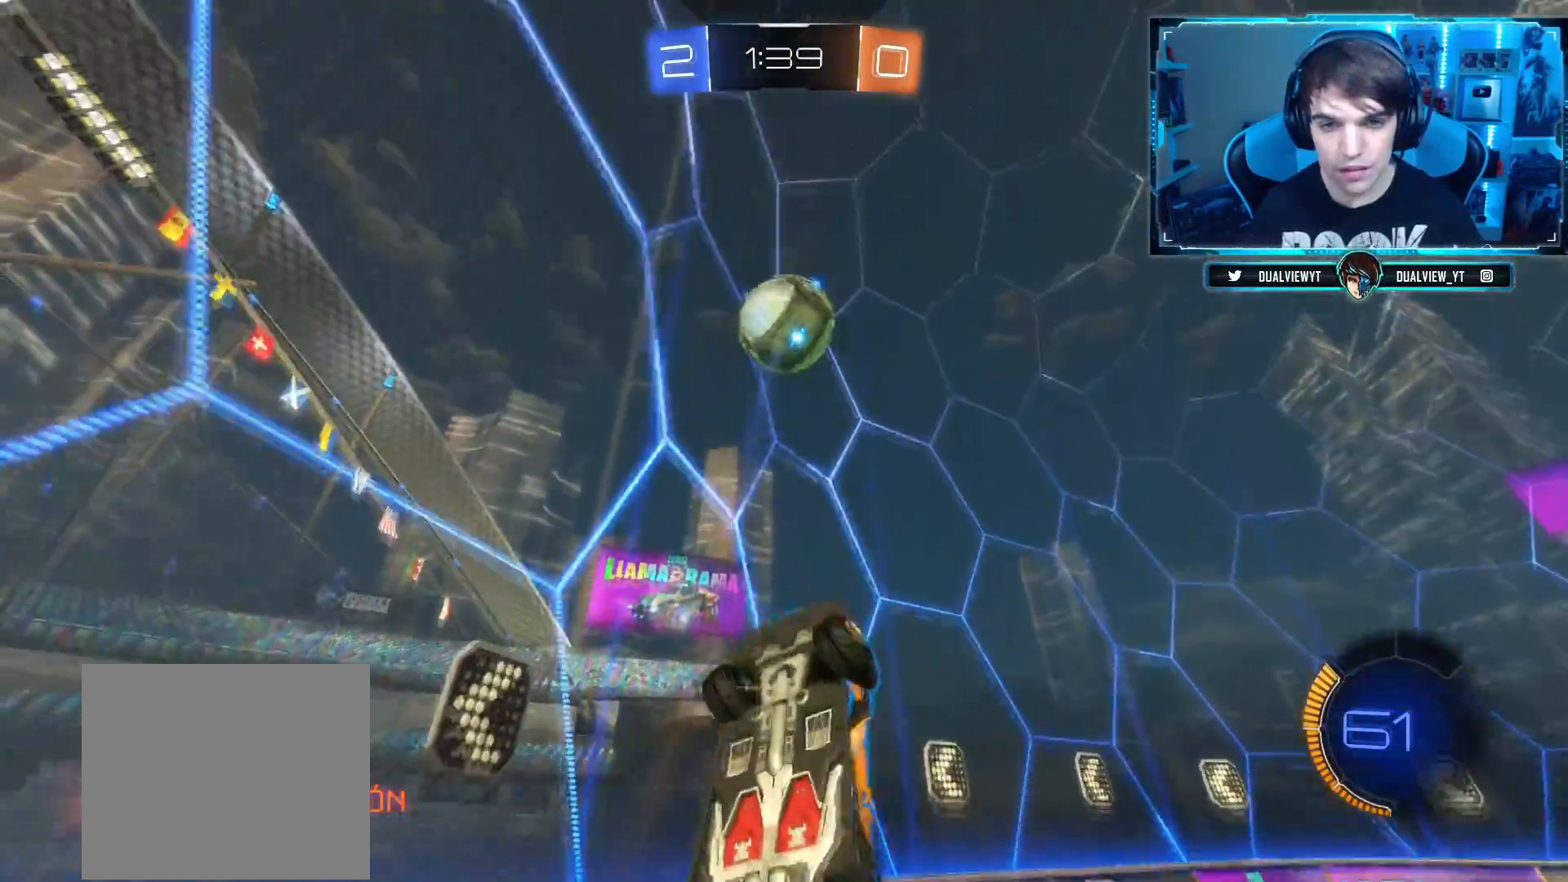
{"buttons": ["R2"], "left_stick": "up", "right_stick": "center", "events": [[84, "left_stick", "down-left"], [134, "L1", "down"], [134, "left_stick", "left"], [184, "L1", "up"], [484, "left_stick", "up"]]}
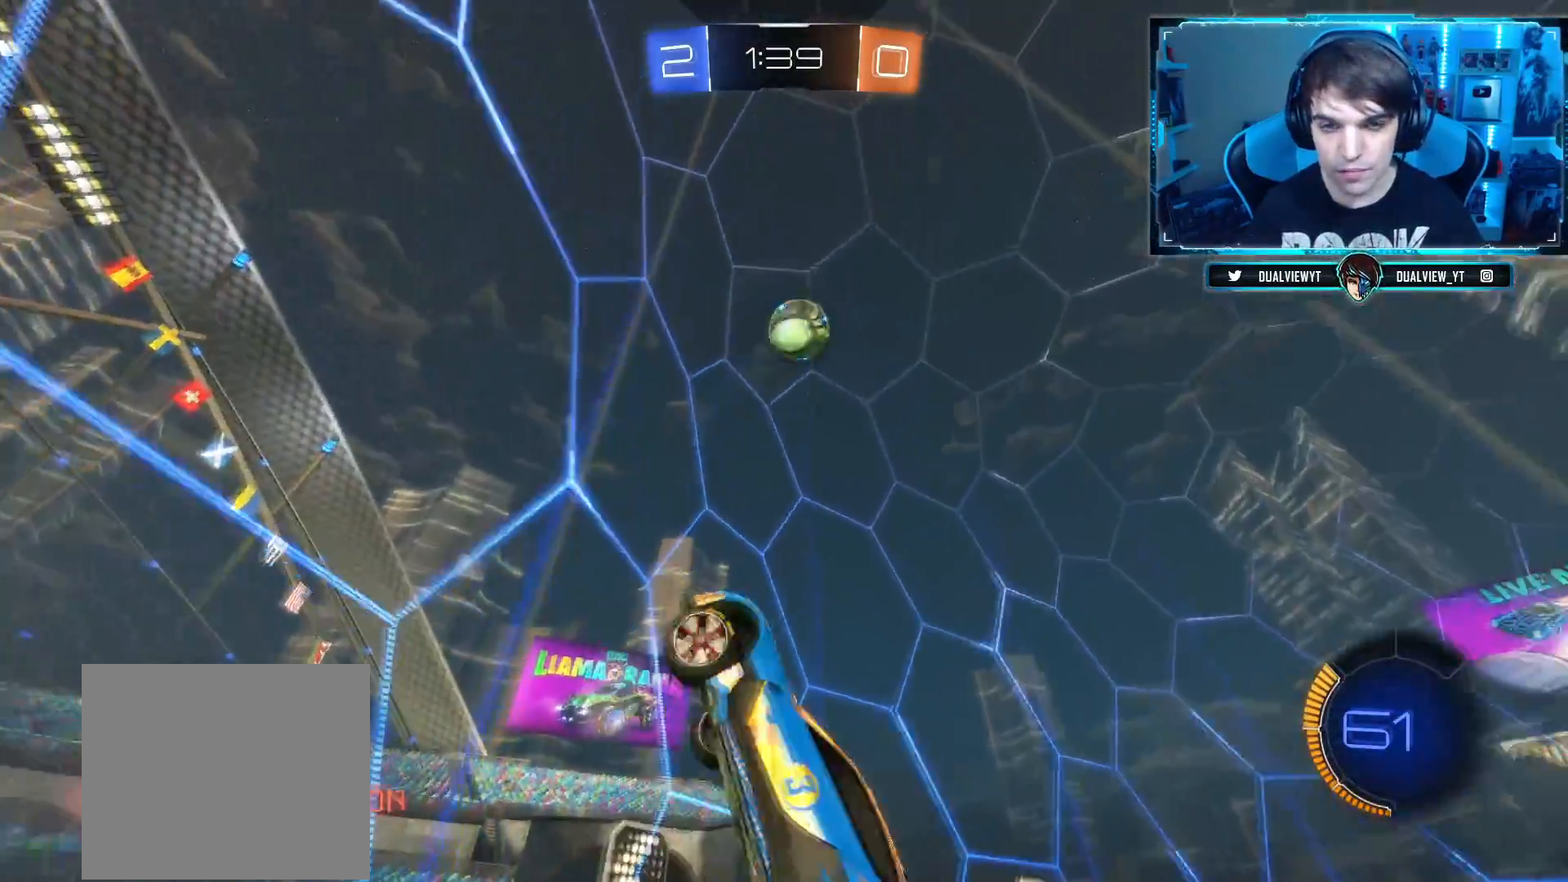
{"buttons": ["R2"], "left_stick": "right", "right_stick": "center", "events": [[33, "left_stick", "up-right"], [150, "left_stick", "right"], [267, "left_stick", "center"], [450, "left_stick", "right"]]}
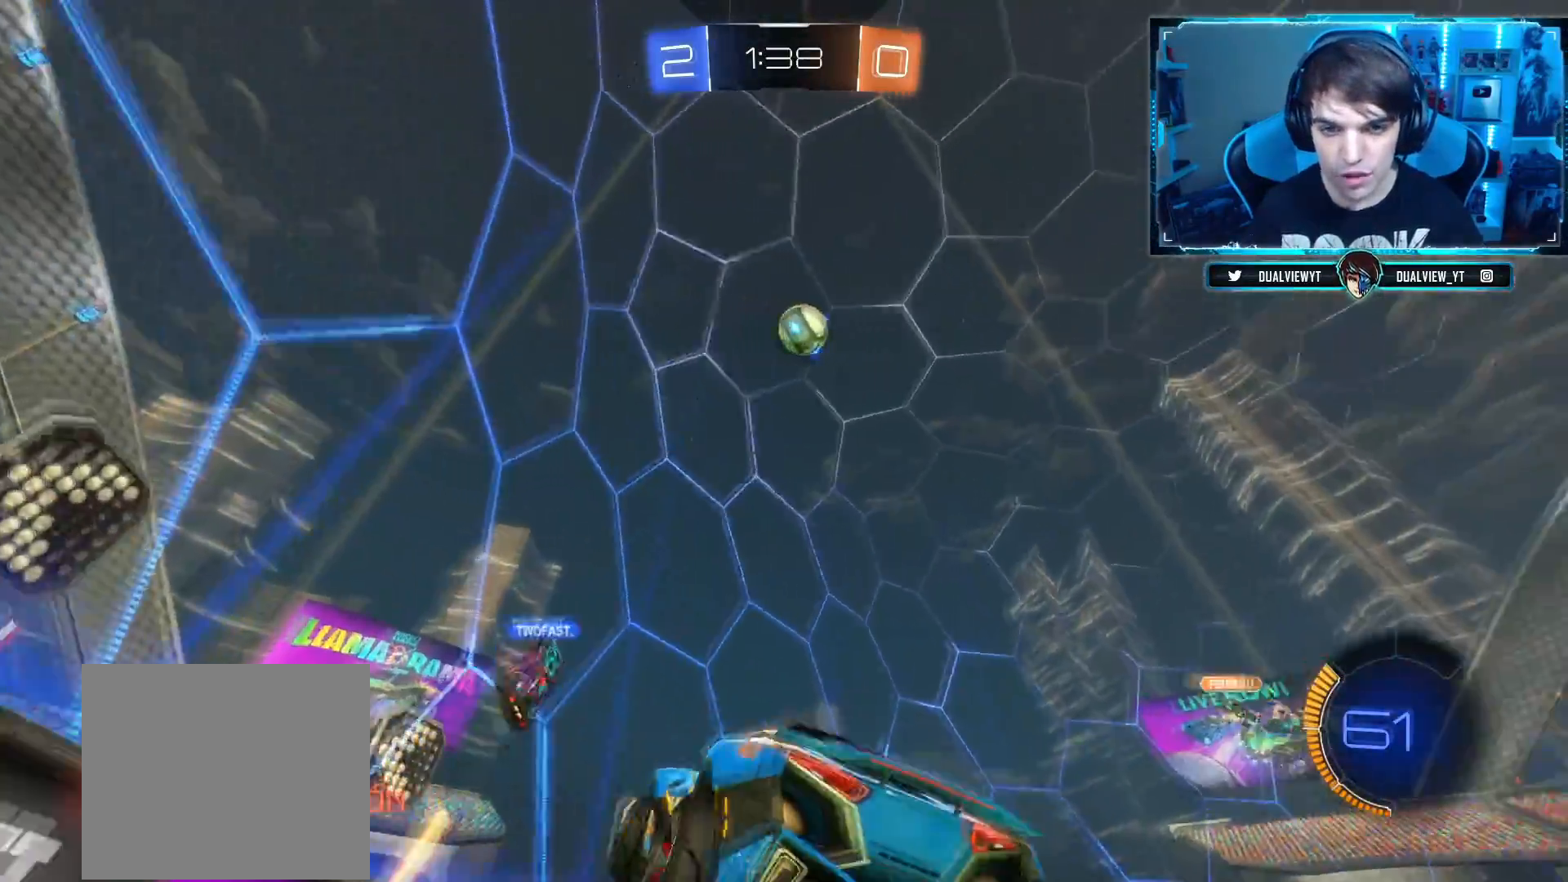
{"buttons": ["R2"], "left_stick": "left", "right_stick": "center", "events": [[100, "left_stick", "center"], [250, "left_stick", "right"], [384, "left_stick", "center"], [467, "left_stick", "left"]]}